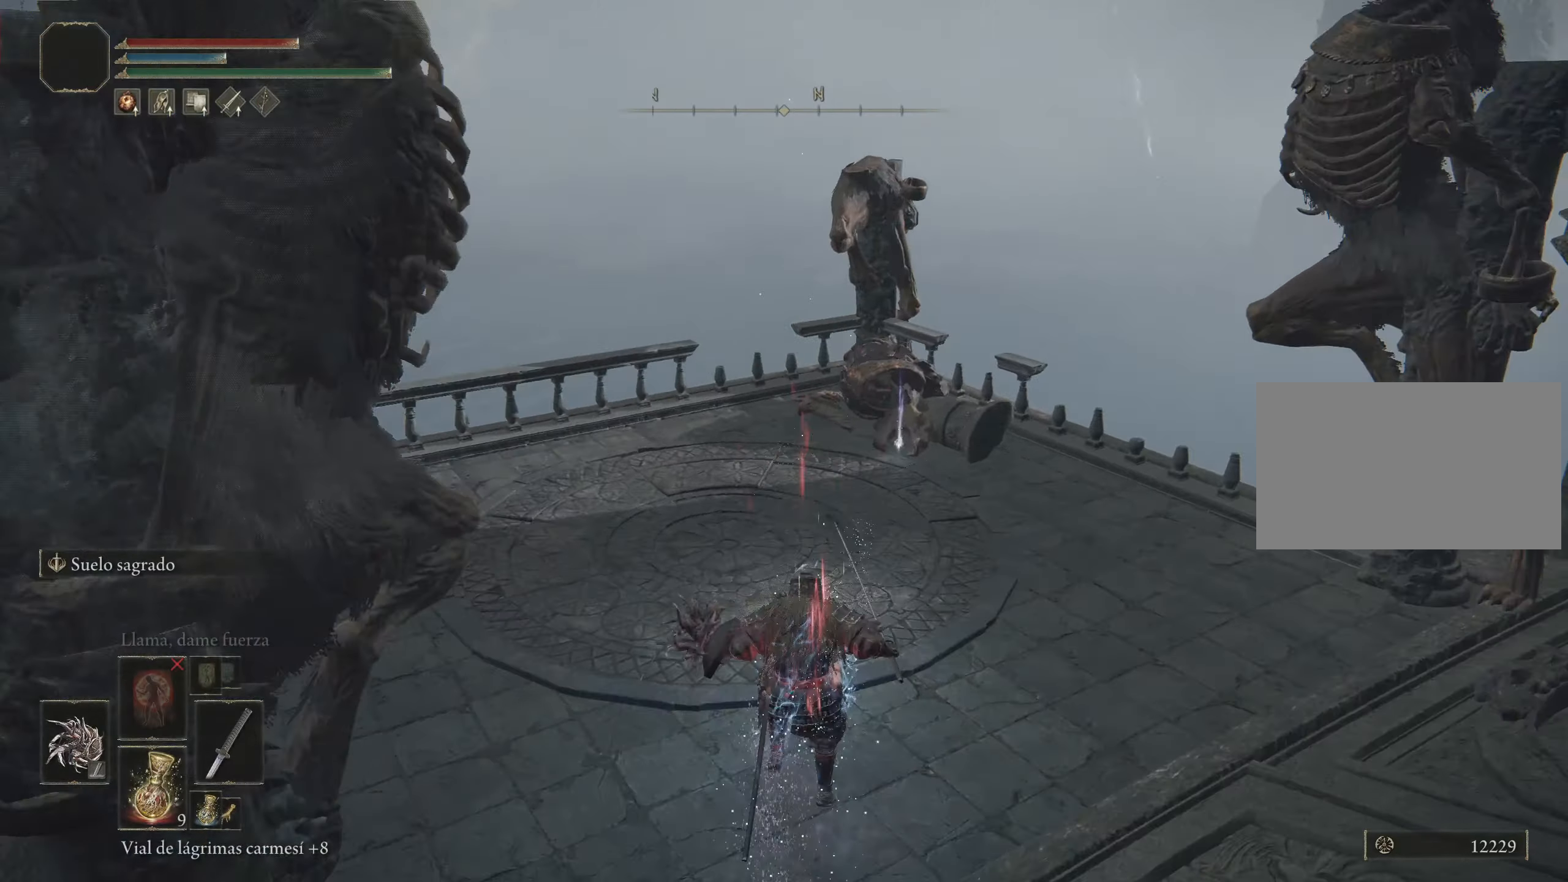
Gameplay with keyboard and mouse; each line is a JSON object with the keys and mouse buttons held at the frame after it. "events" lists presses ("down") and releases ("up") of "1", "2", "3", "4", "5", "a", "alt", "c", "caps_lock", "ctrl", "d", "e", "f", "g", "q", "r", "s", "shift", "space", "t", "tab", "v", "w", "x", "z" and "mouse_wheel" between this image and that frame as [ms after this image, input, new state], when the widget could be followed in between. "mouse_wheel" = the "wheel" button of the "mouse" list. No other keys are recorded. "wheel" means that the mouse wheel is clicked or scrolled. Not read: mouse_move.
{"keys": ["space", "w"], "mouse": [], "events": []}
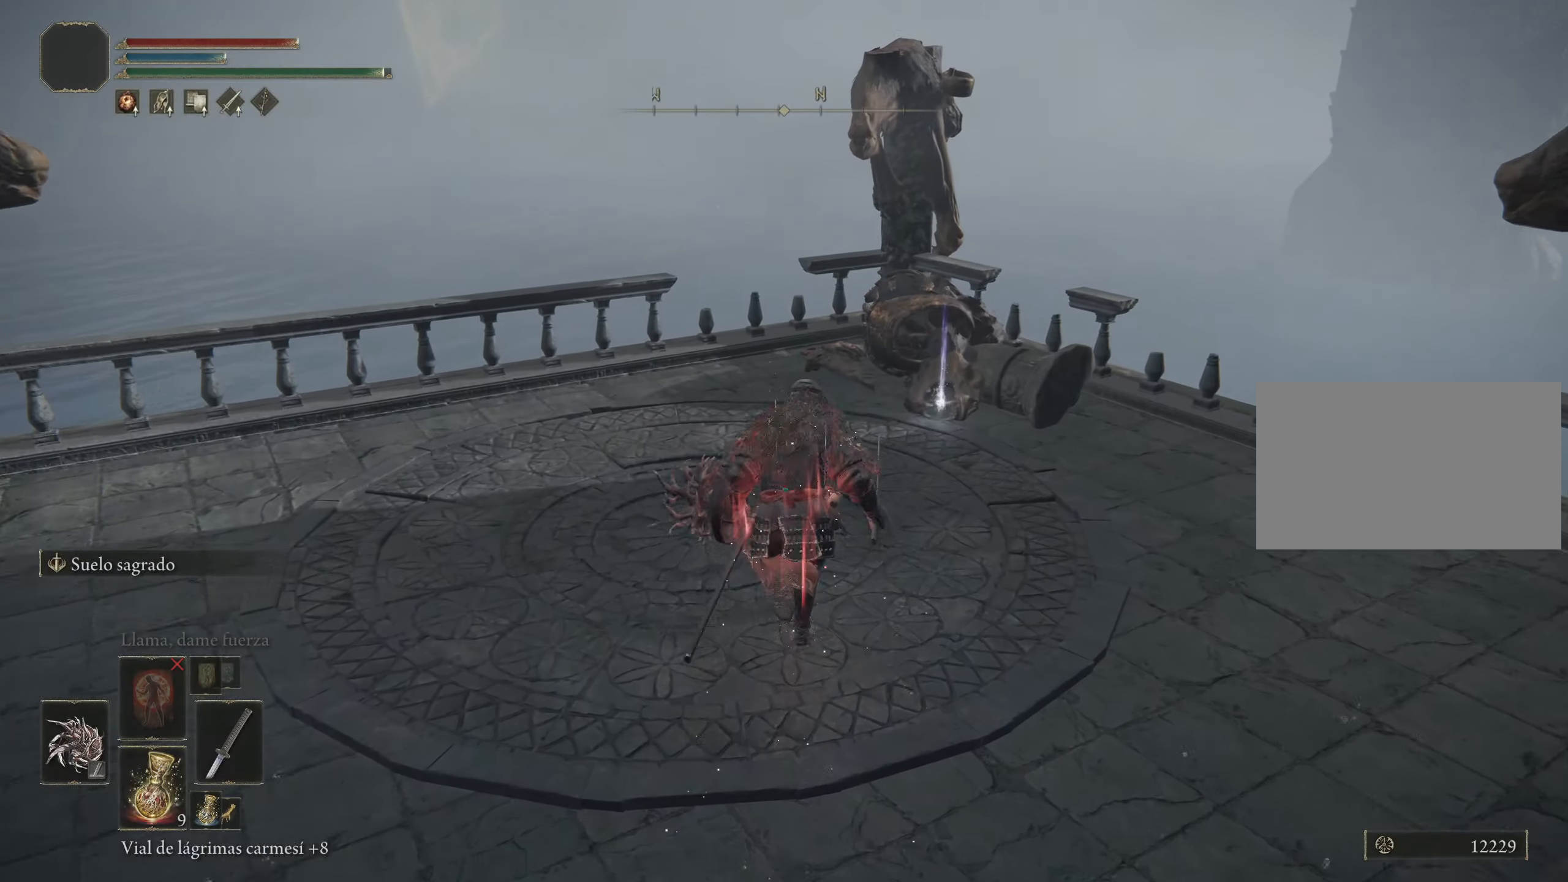
{"keys": ["space", "w"], "mouse": [], "events": []}
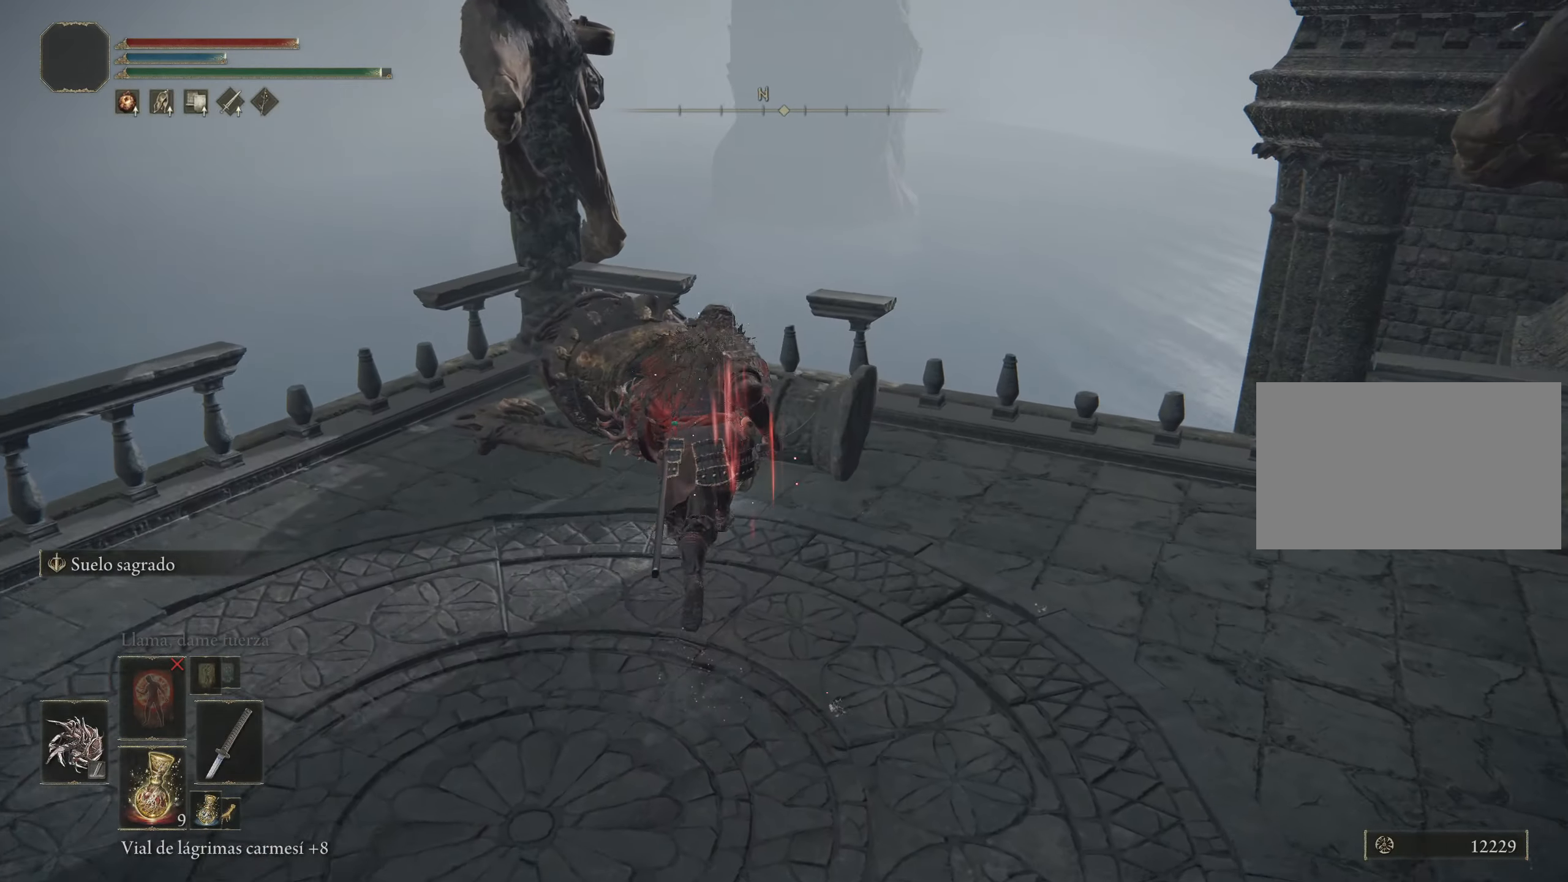
{"keys": [], "mouse": [], "events": [[67, "q", "down"], [67, "w", "up"], [167, "q", "up"], [167, "space", "up"]]}
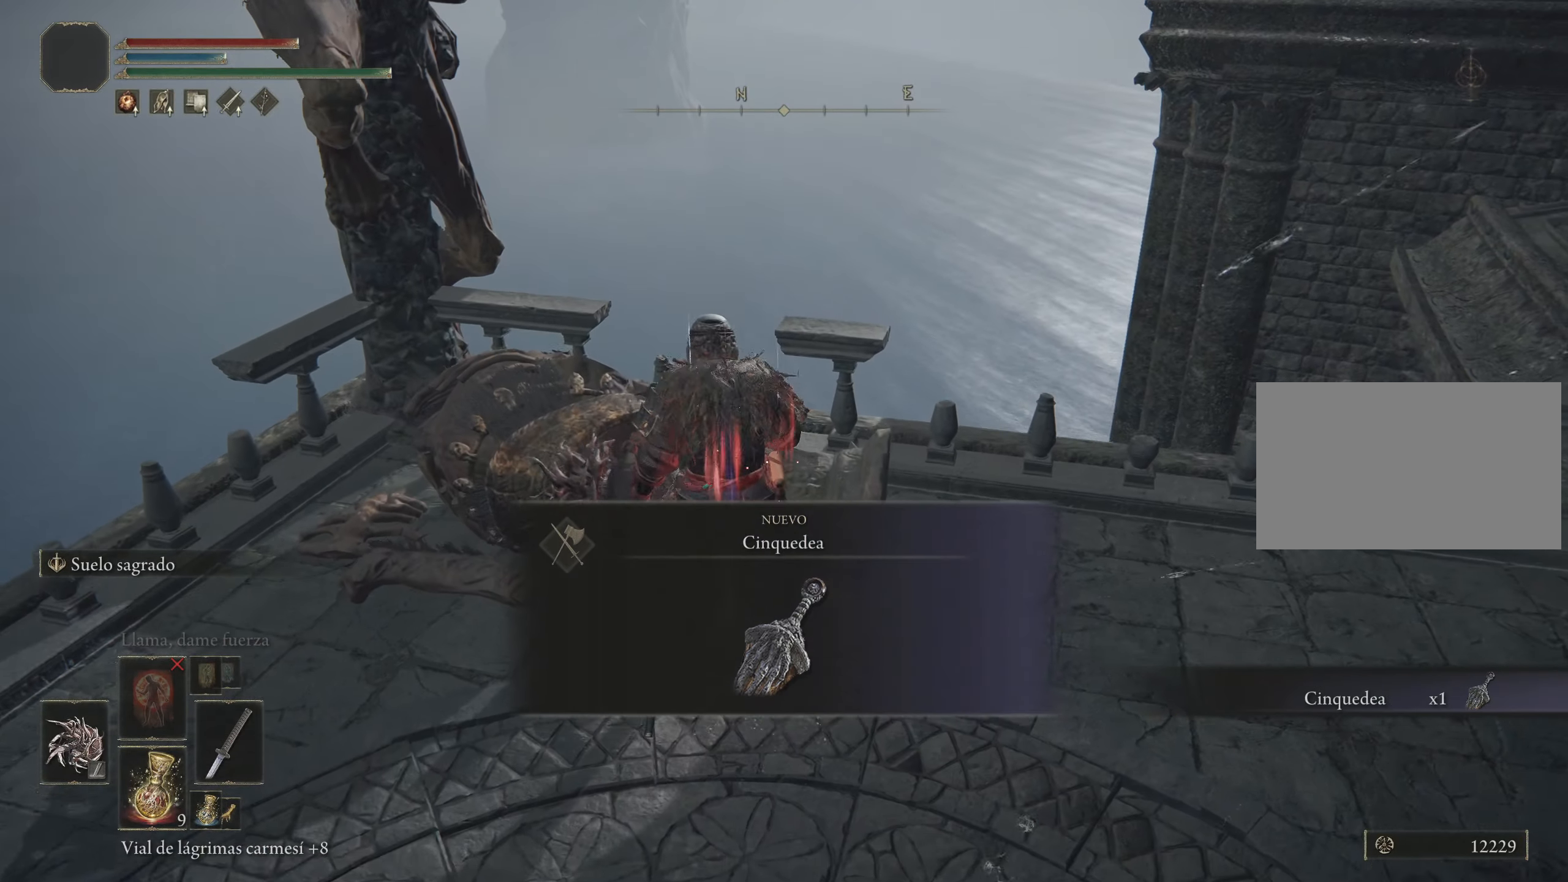
{"keys": [], "mouse": [], "events": []}
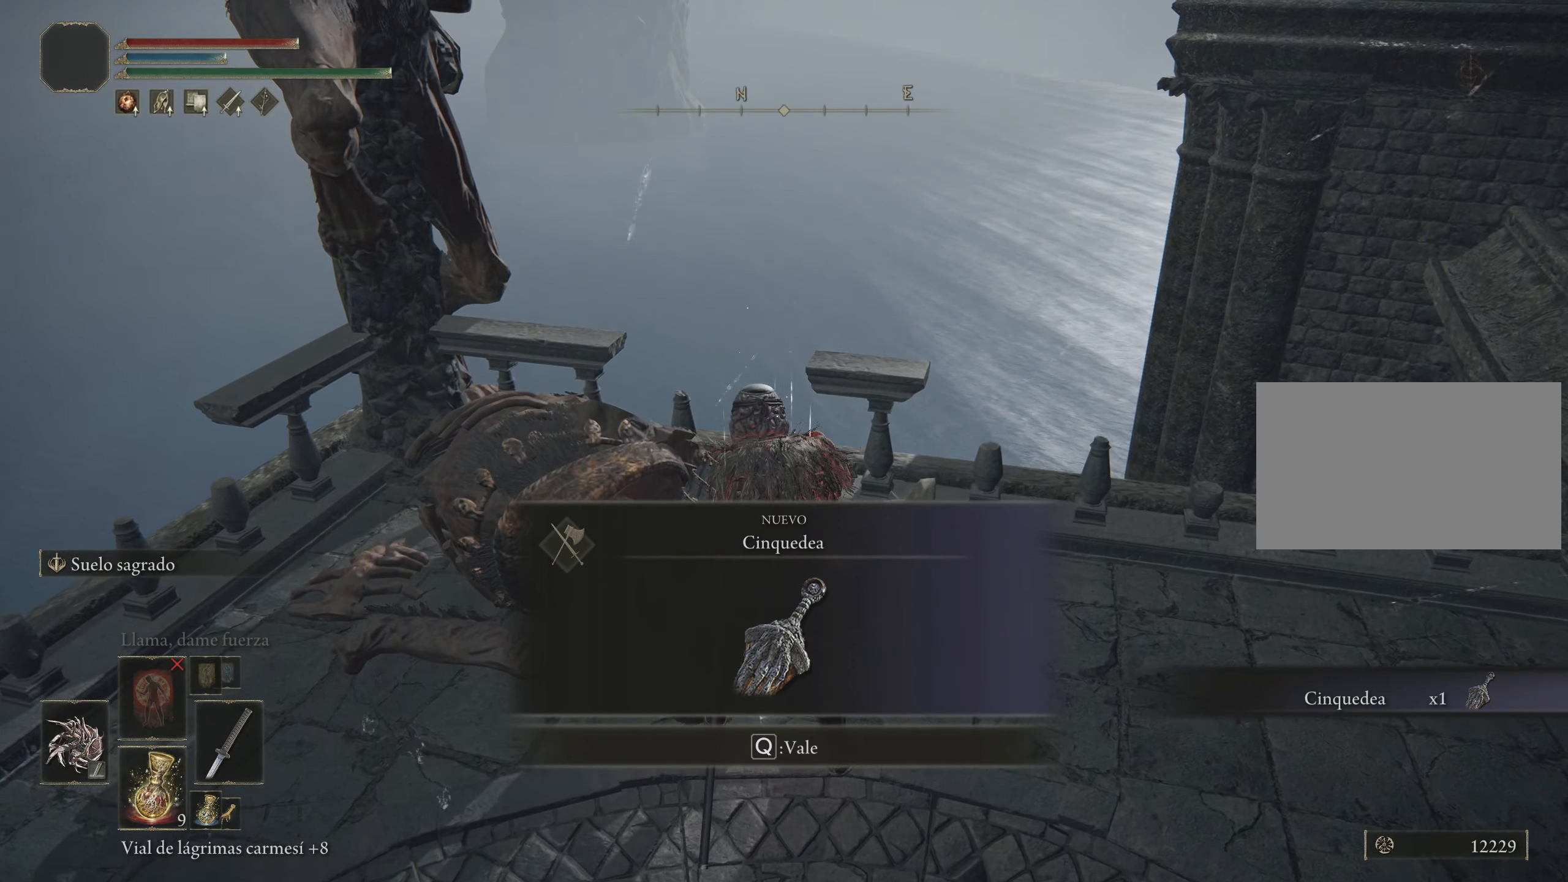
{"keys": [], "mouse": [], "events": []}
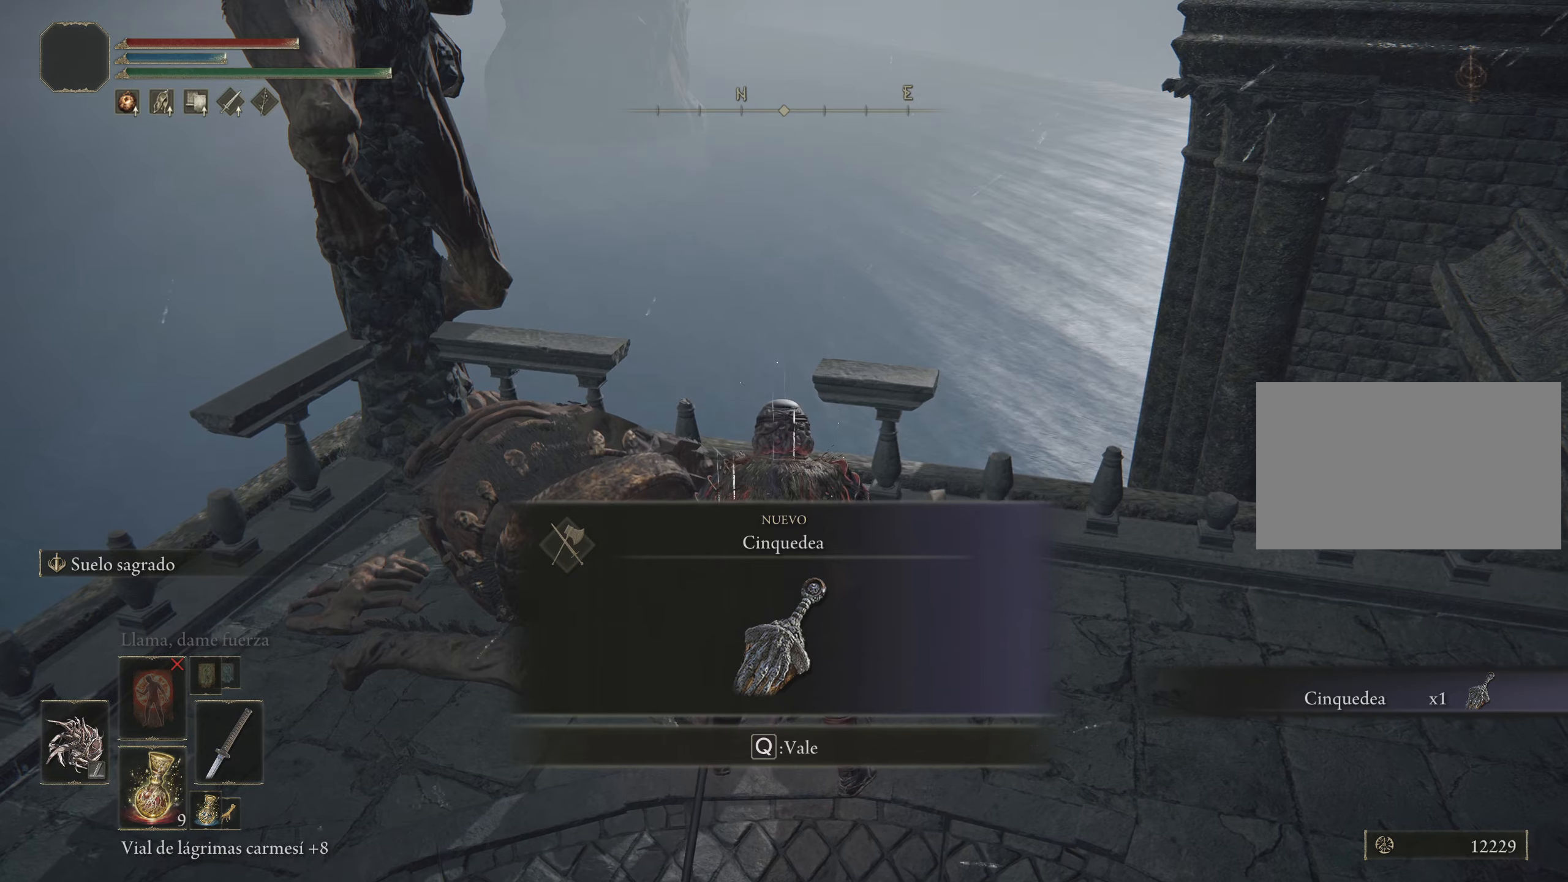
{"keys": [], "mouse": [], "events": []}
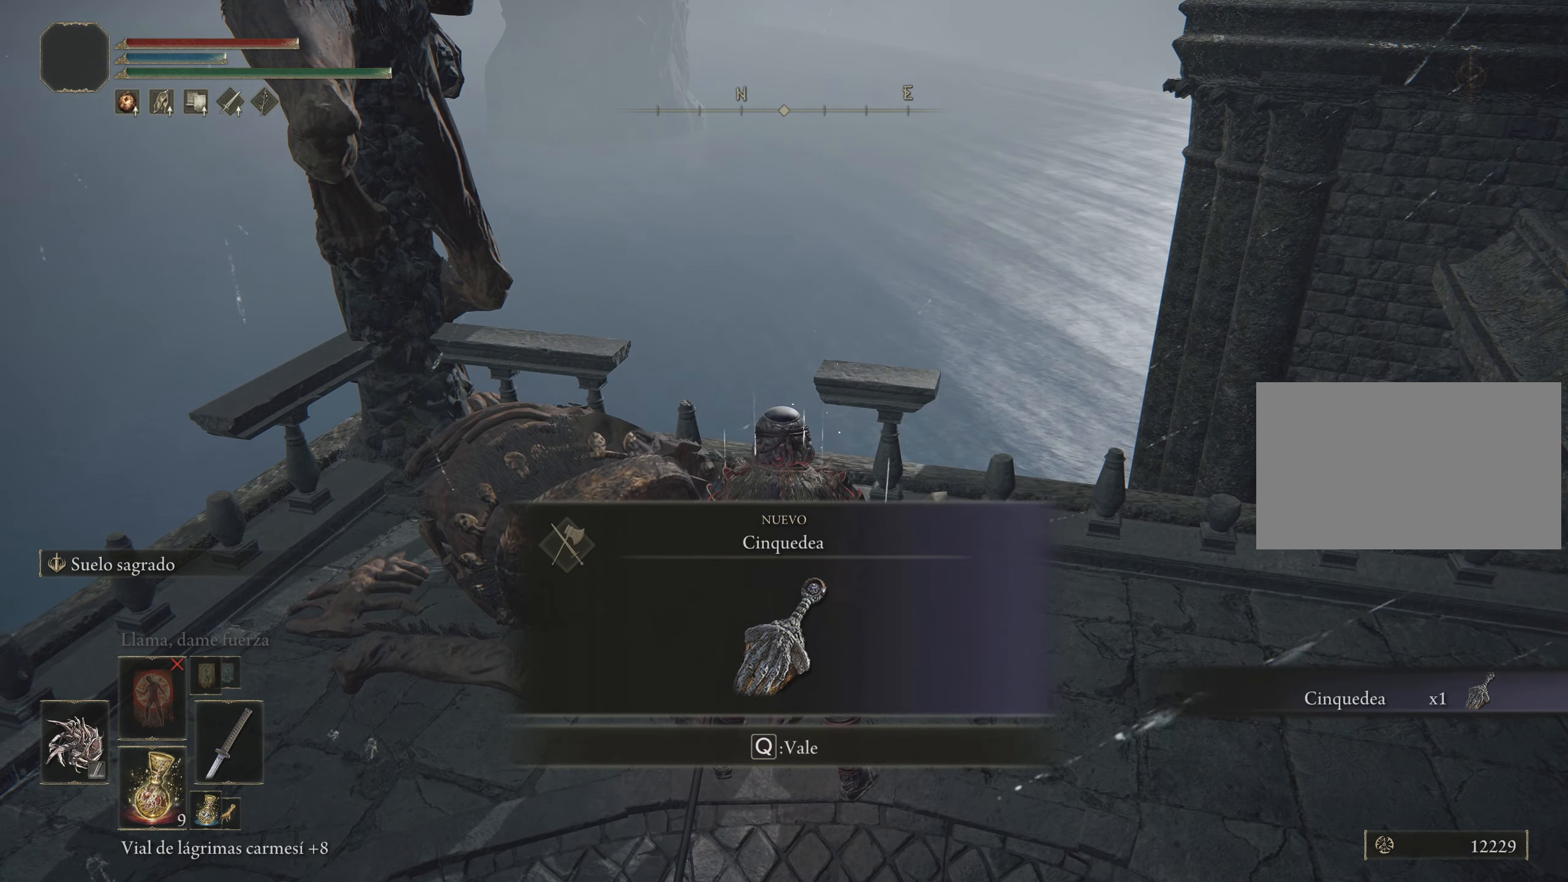
{"keys": ["w"], "mouse": [], "events": [[134, "q", "down"], [234, "q", "up"], [434, "w", "down"]]}
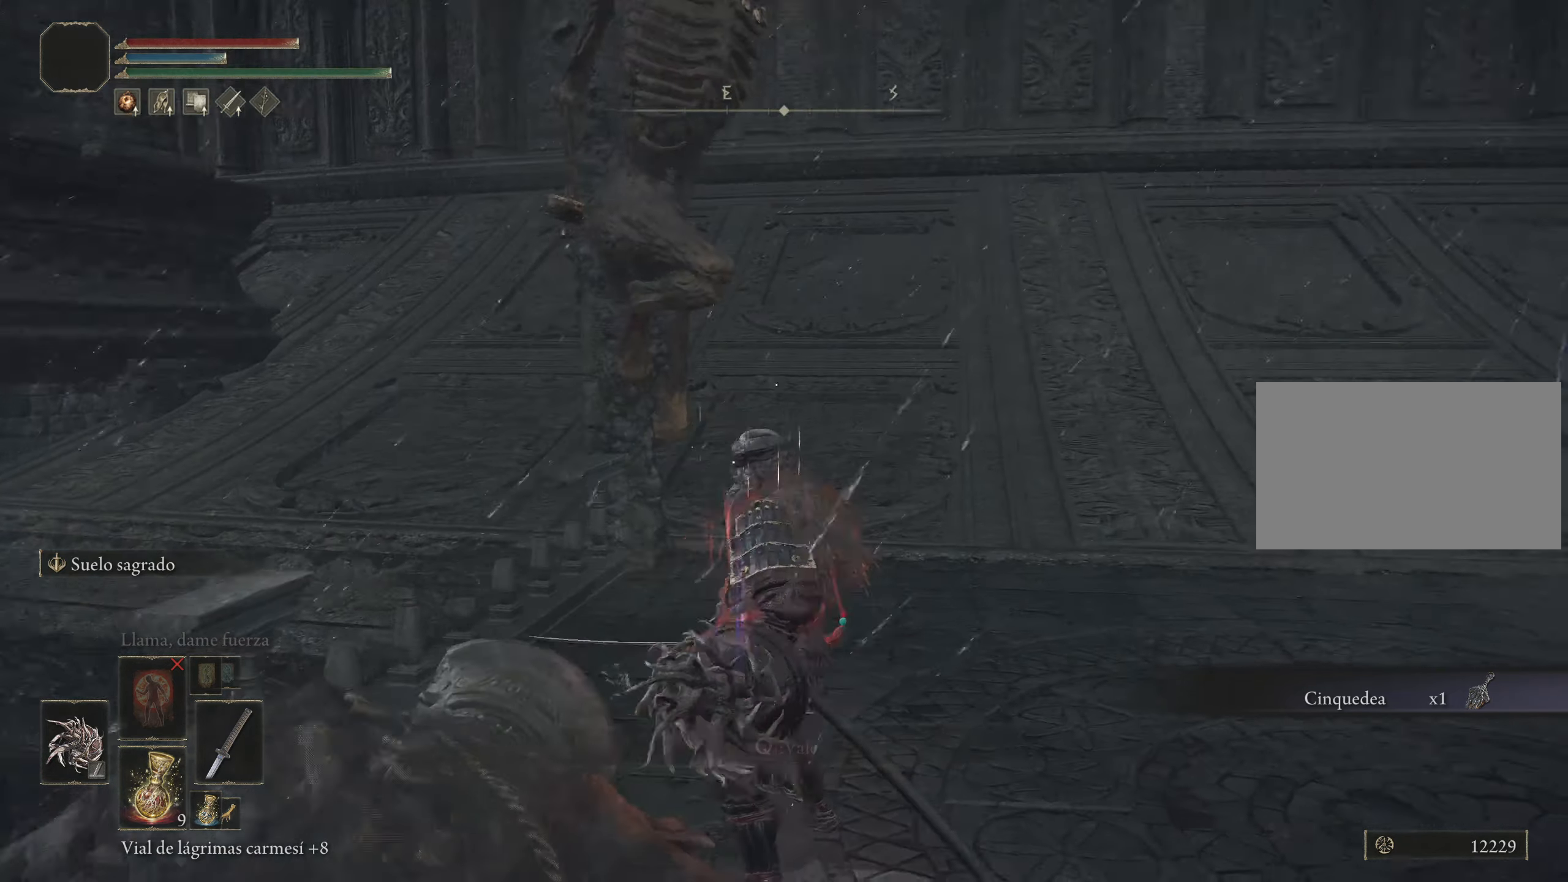
{"keys": ["space", "w"], "mouse": [], "events": [[17, "space", "down"]]}
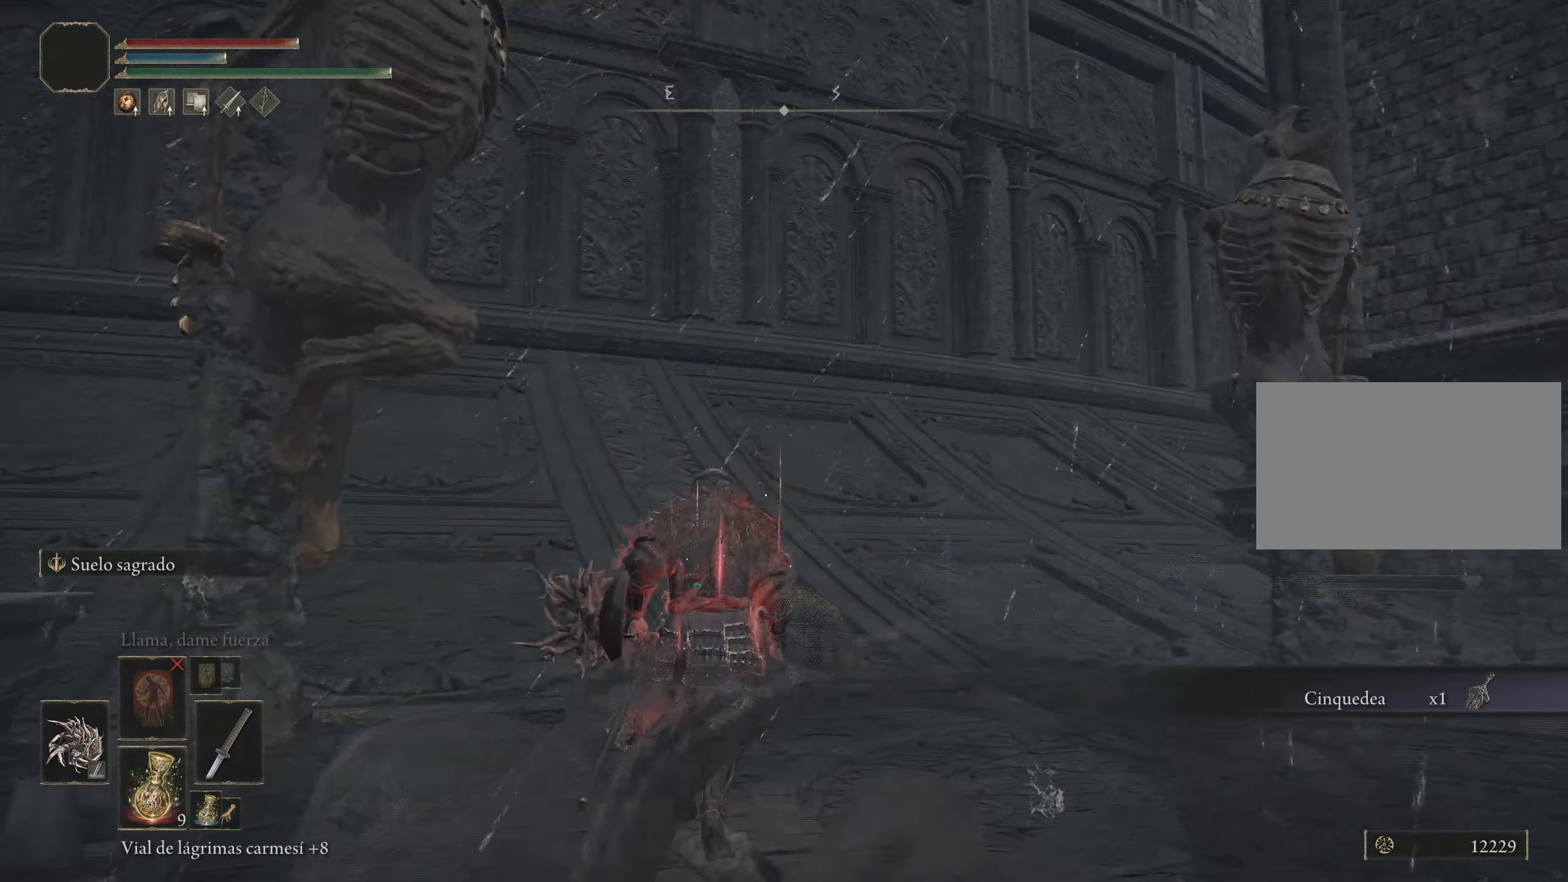
{"keys": ["a", "space", "w"], "mouse": [], "events": [[184, "a", "down"]]}
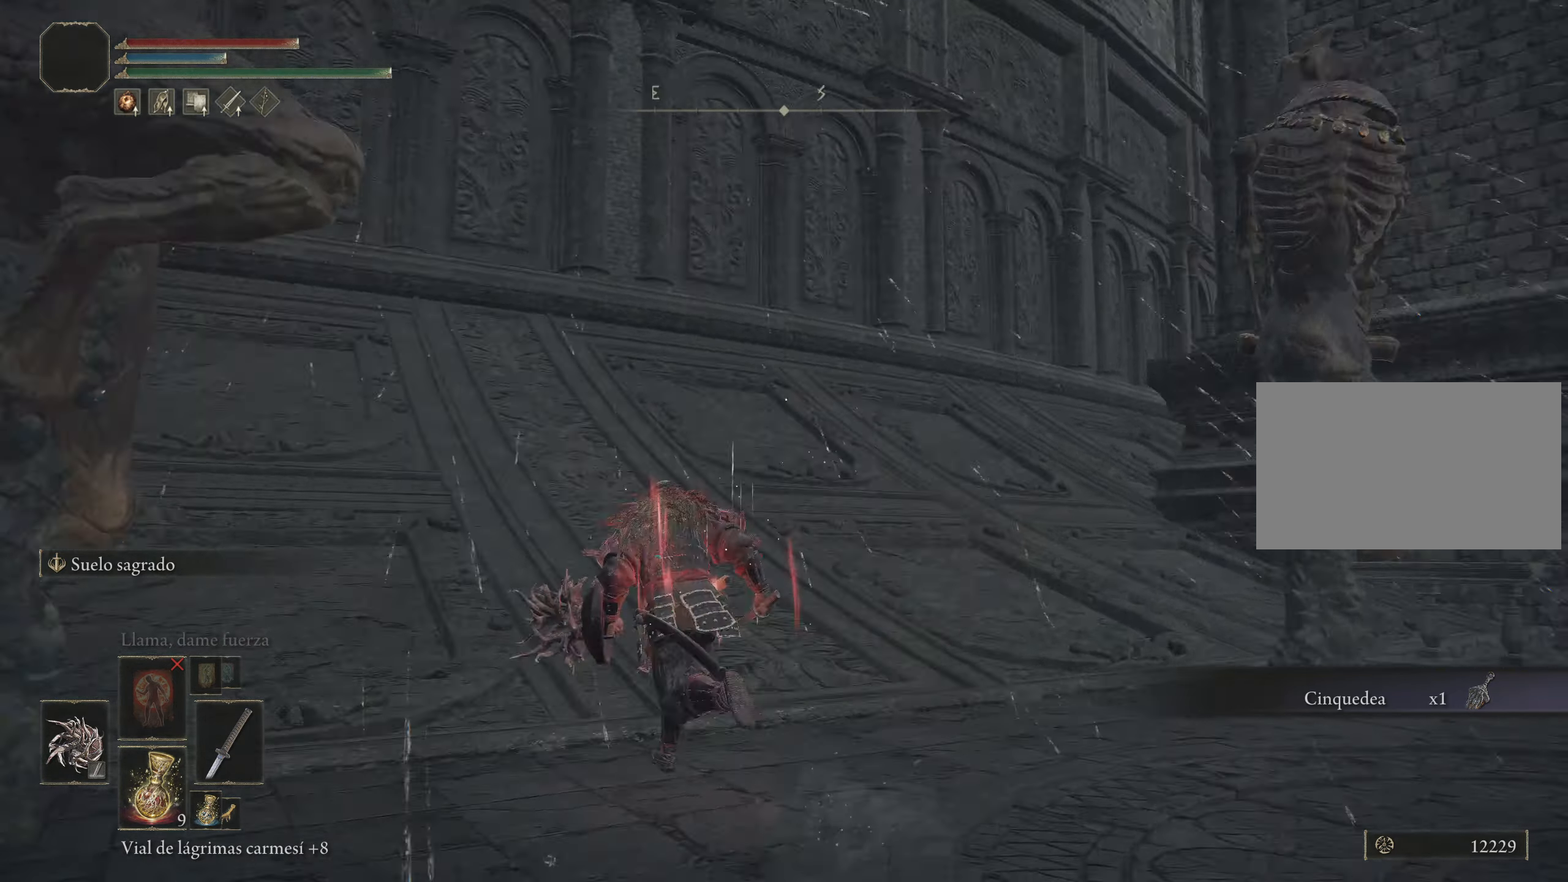
{"keys": ["space", "w"], "mouse": [], "events": [[50, "a", "up"]]}
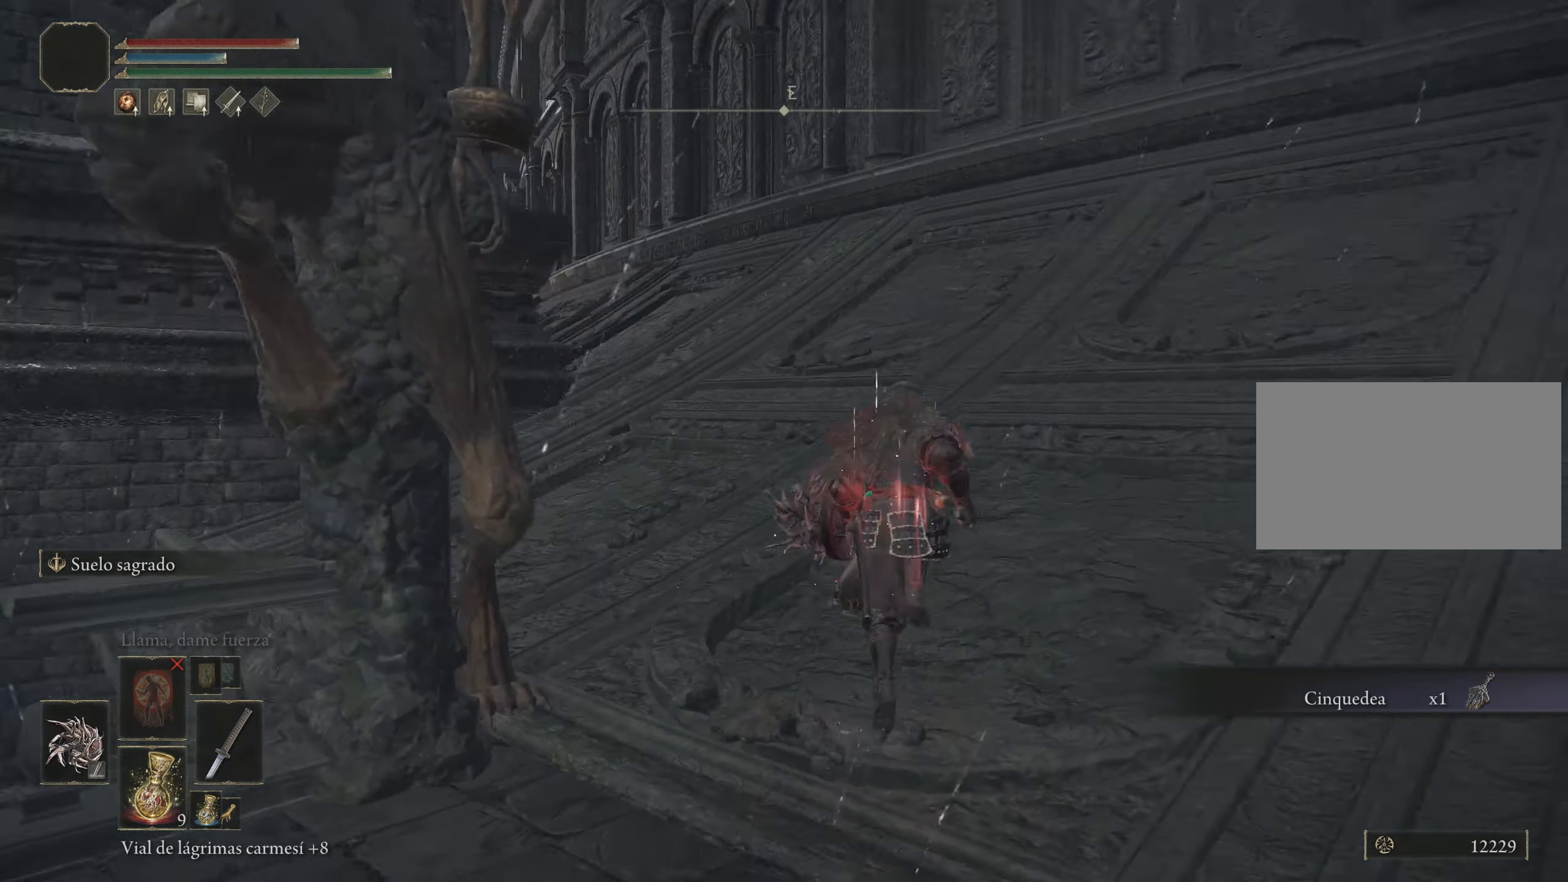
{"keys": ["space", "w"], "mouse": [], "events": []}
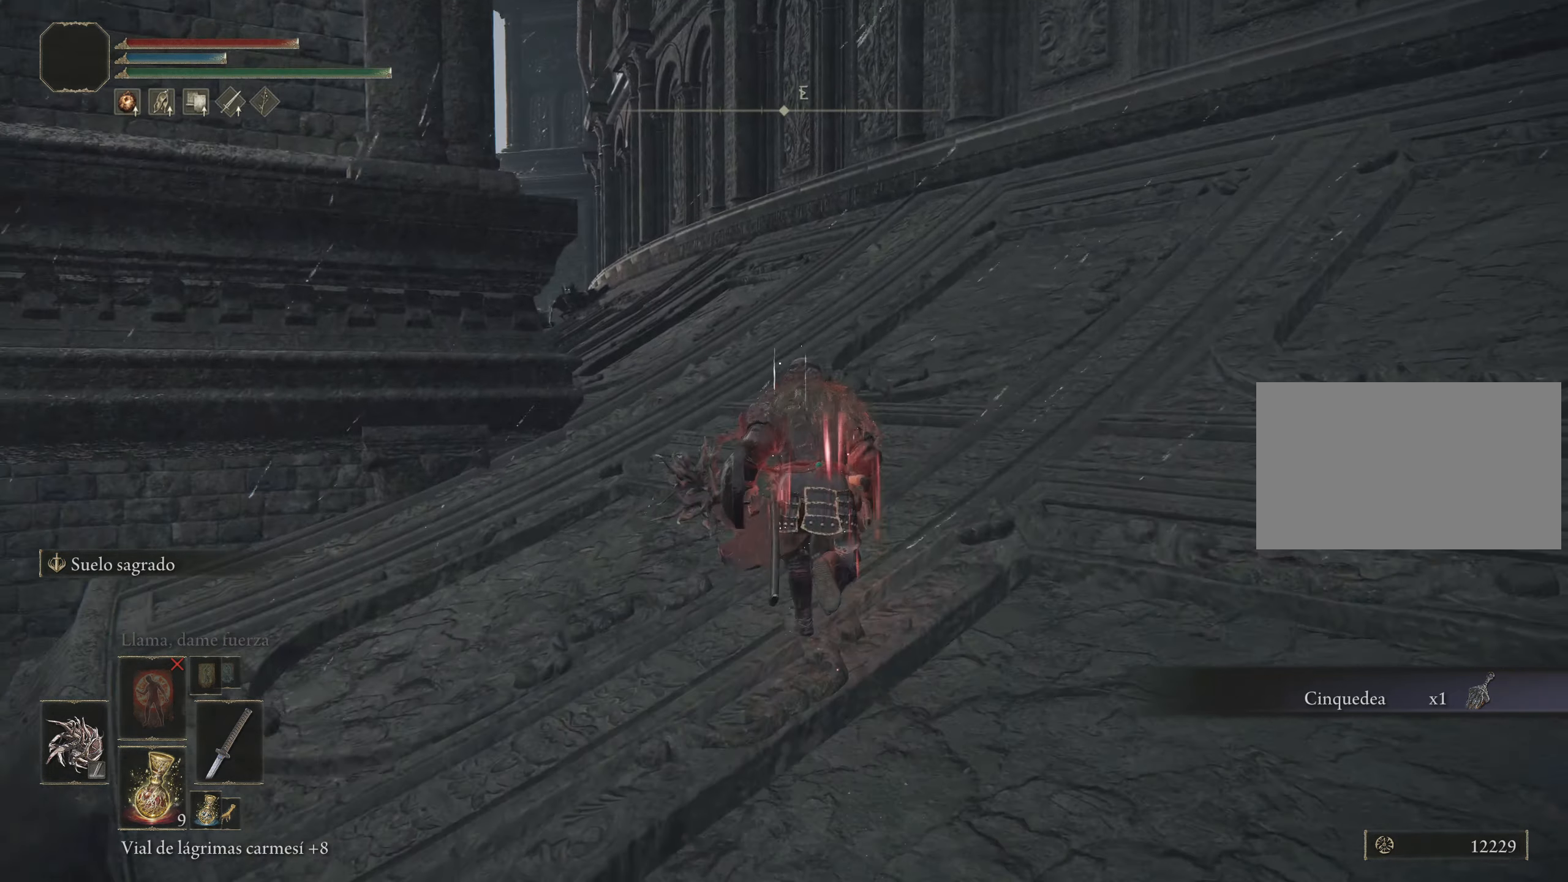
{"keys": ["space", "w"], "mouse": [], "events": []}
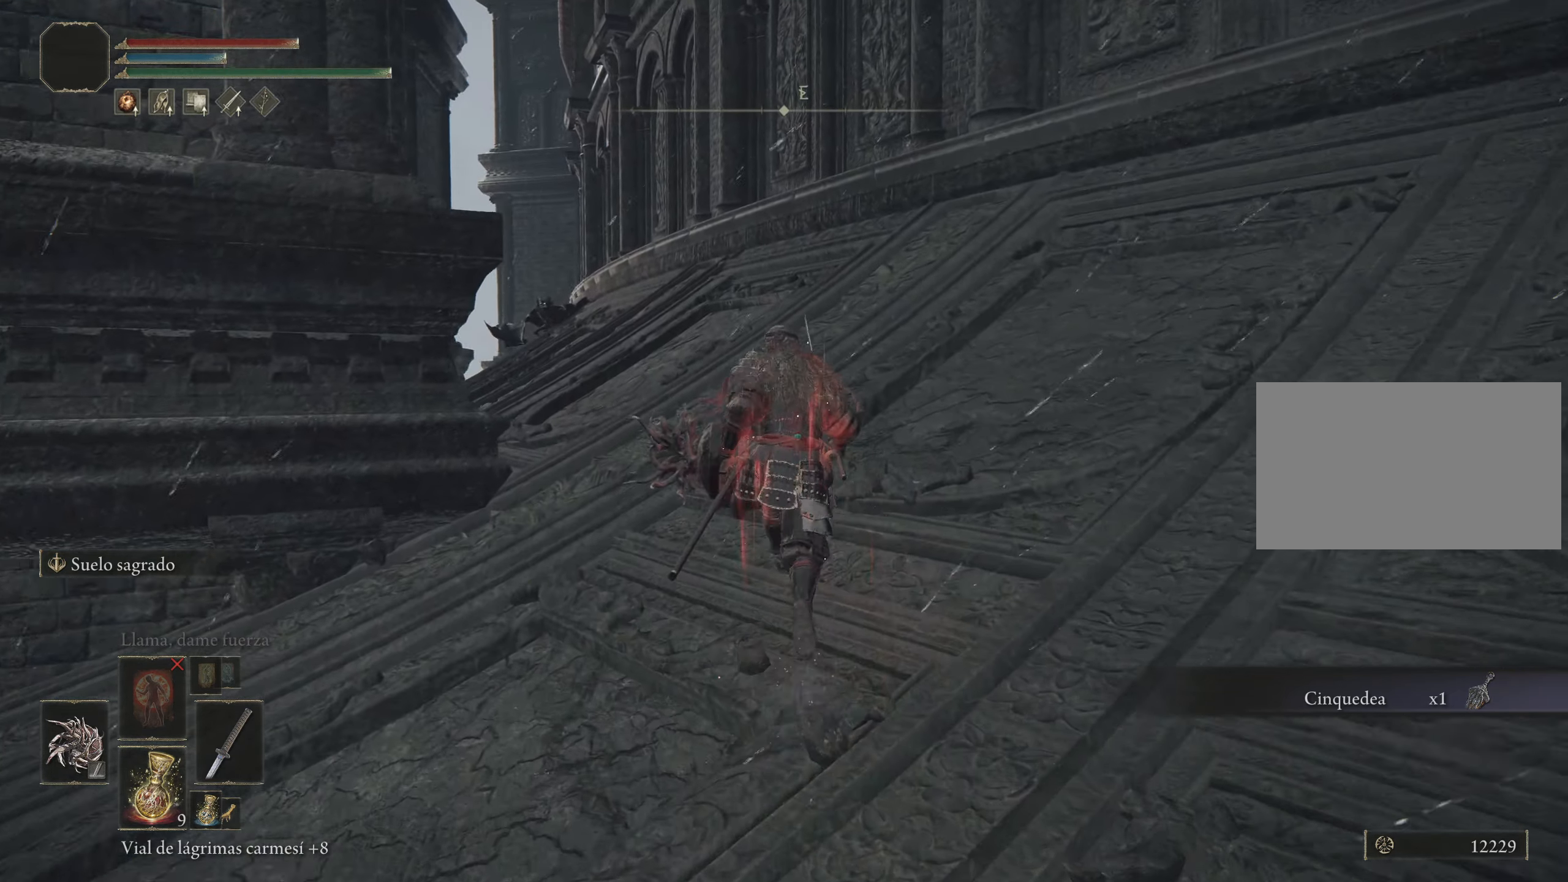
{"keys": ["space", "w"], "mouse": [], "events": []}
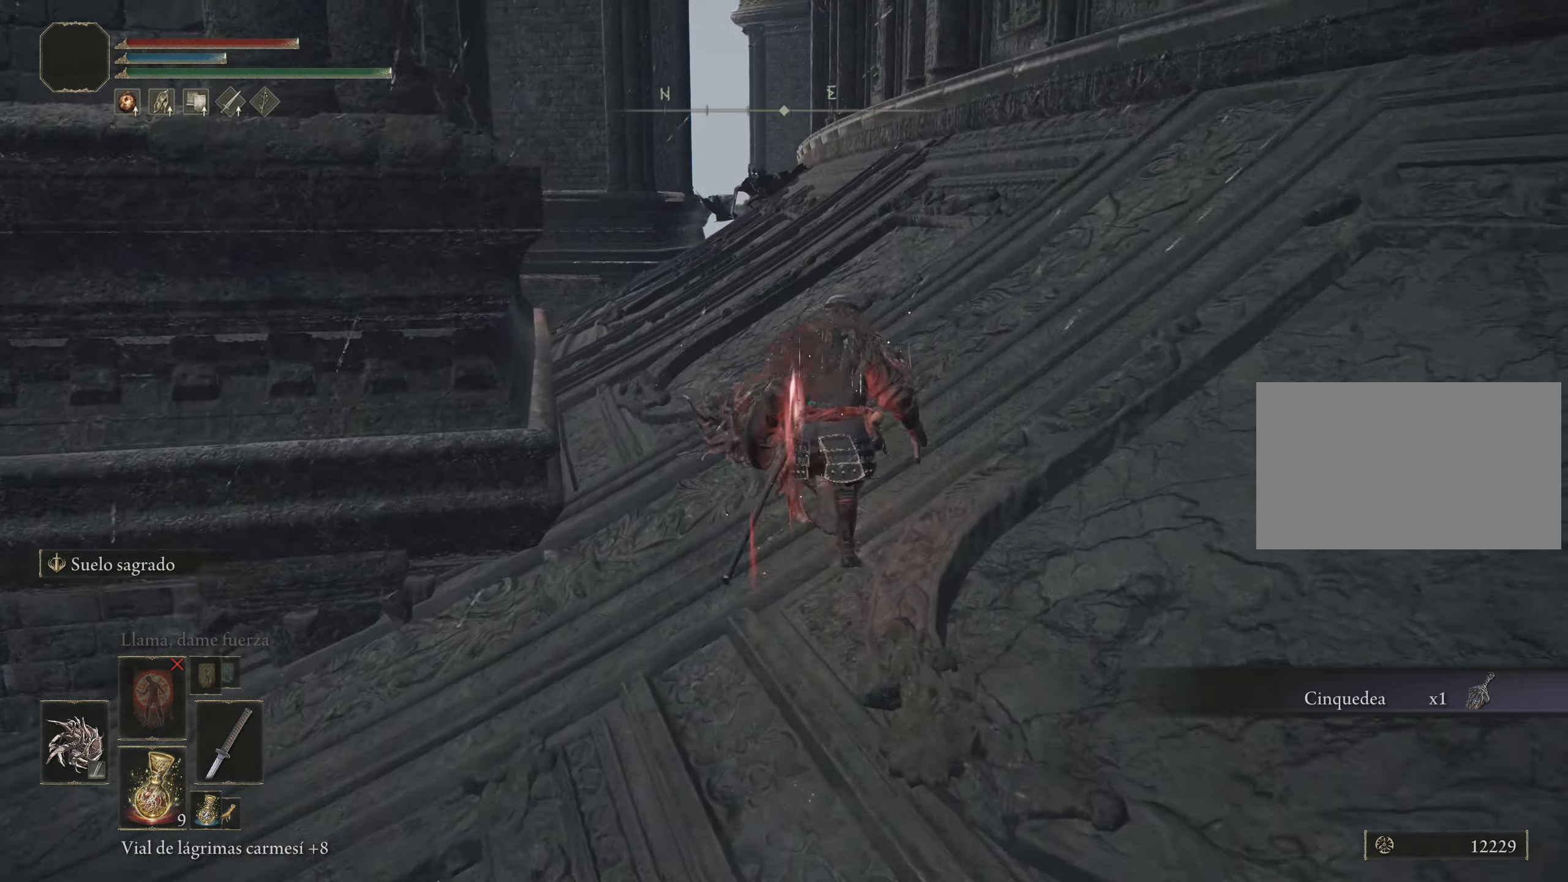
{"keys": ["space", "w"], "mouse": [], "events": []}
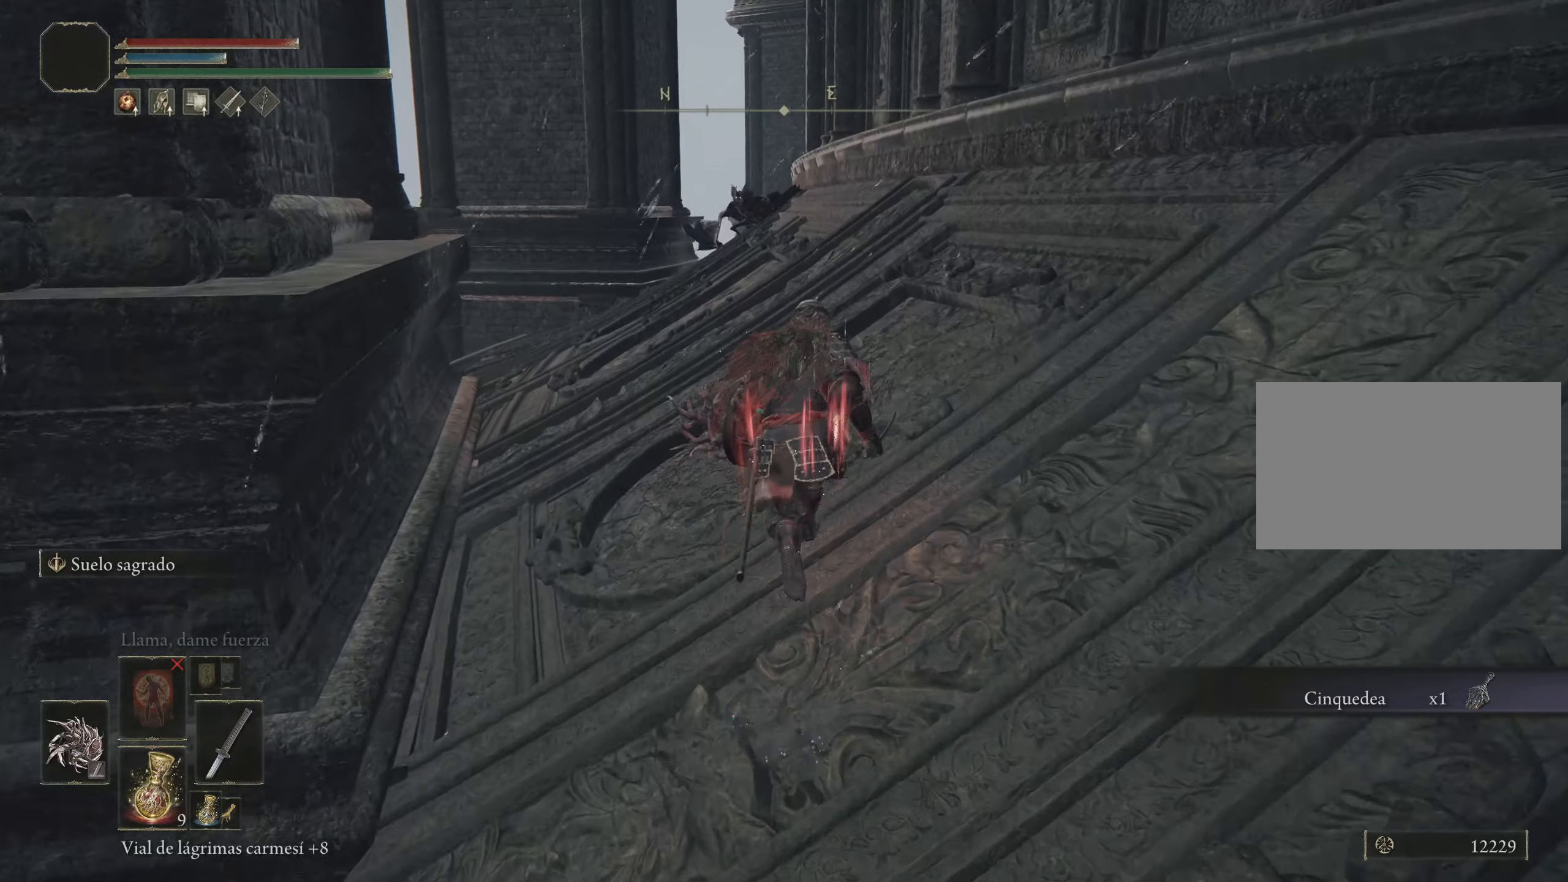
{"keys": ["a", "space", "w"], "mouse": [], "events": [[466, "a", "down"]]}
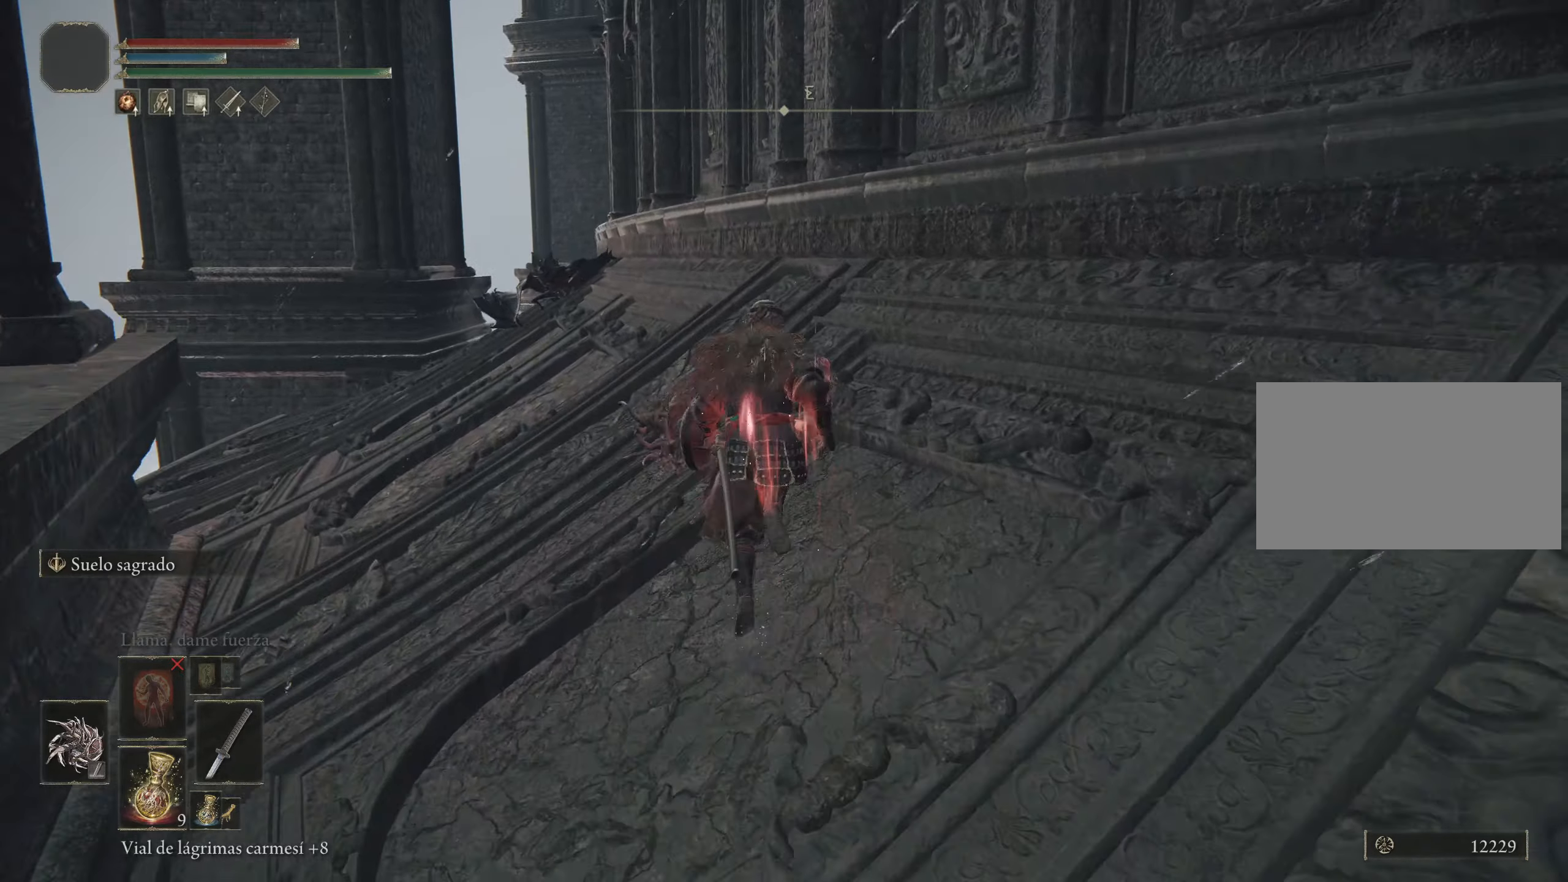
{"keys": ["q", "space", "w"], "mouse": [], "events": [[200, "a", "up"], [366, "q", "down"]]}
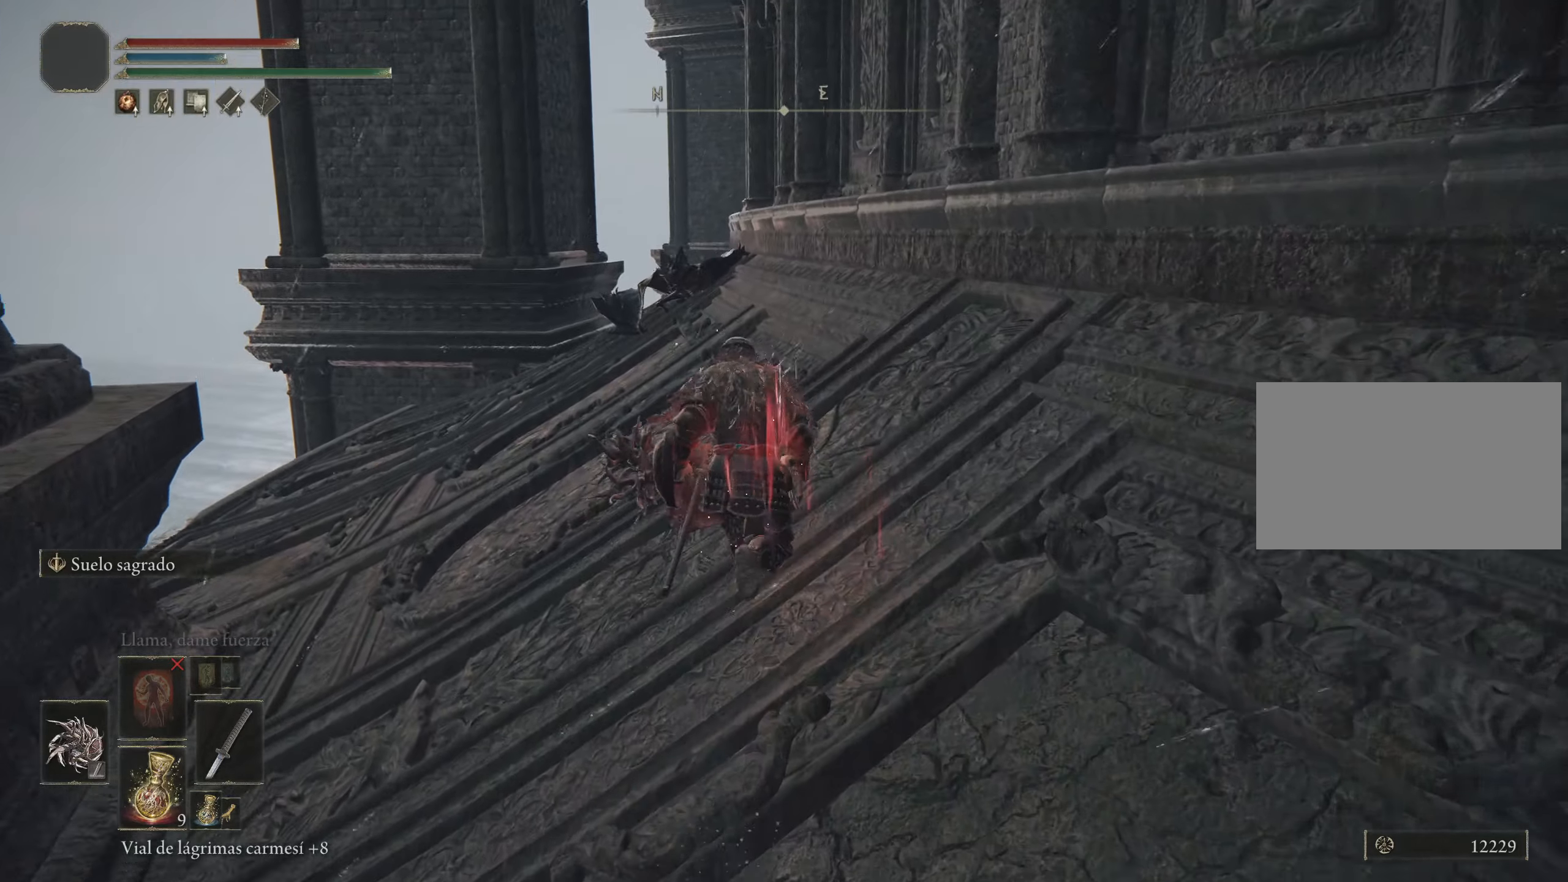
{"keys": ["space", "w"], "mouse": [], "events": [[250, "q", "up"]]}
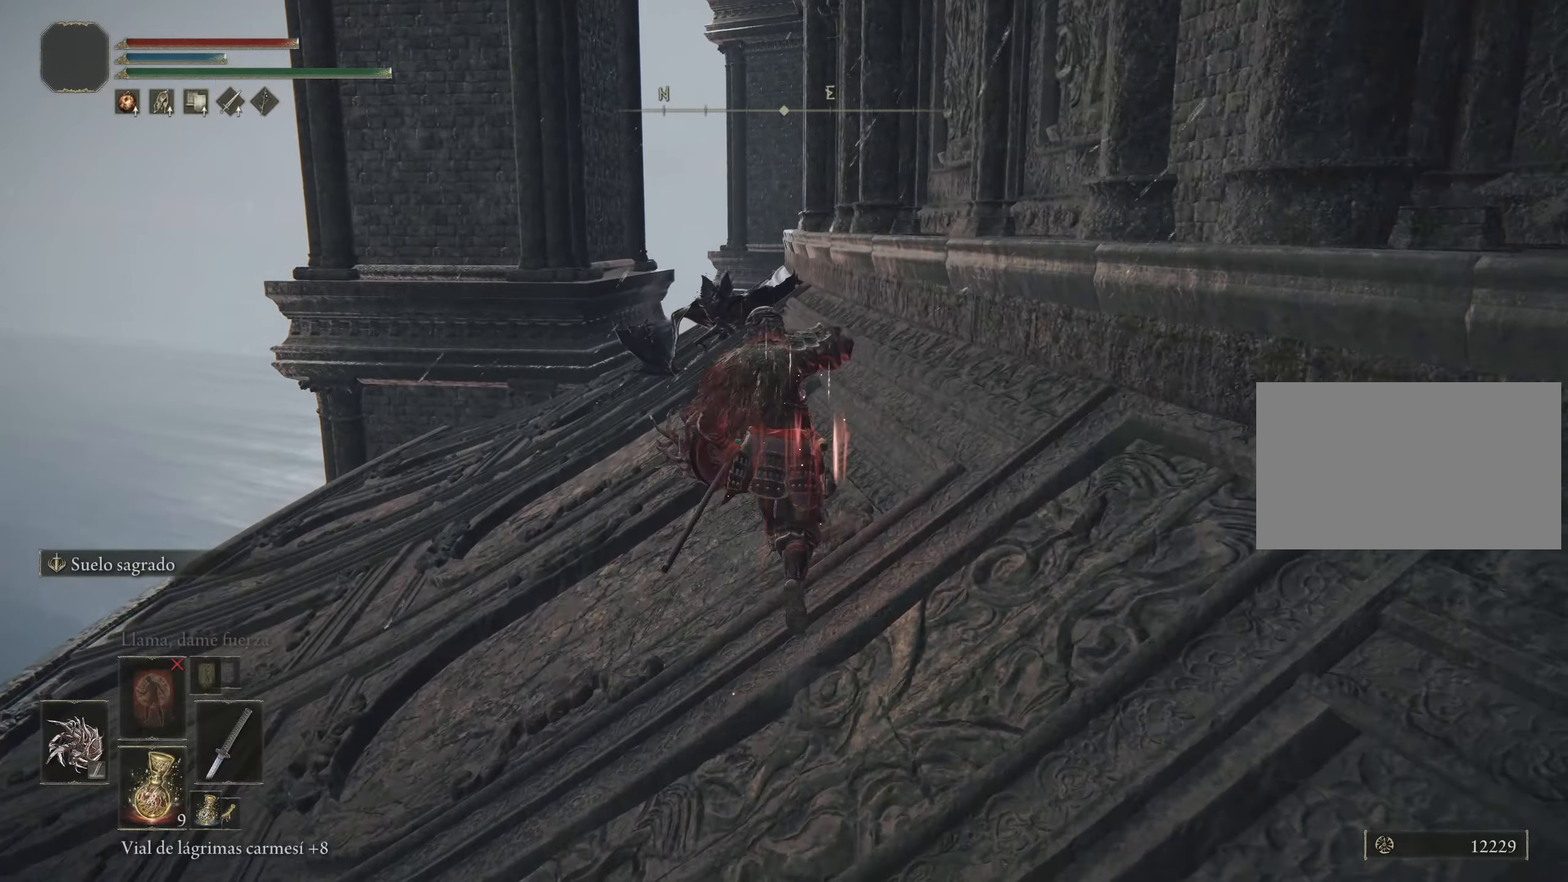
{"keys": ["s"], "mouse": [], "events": [[83, "space", "up"], [133, "w", "up"], [400, "s", "down"]]}
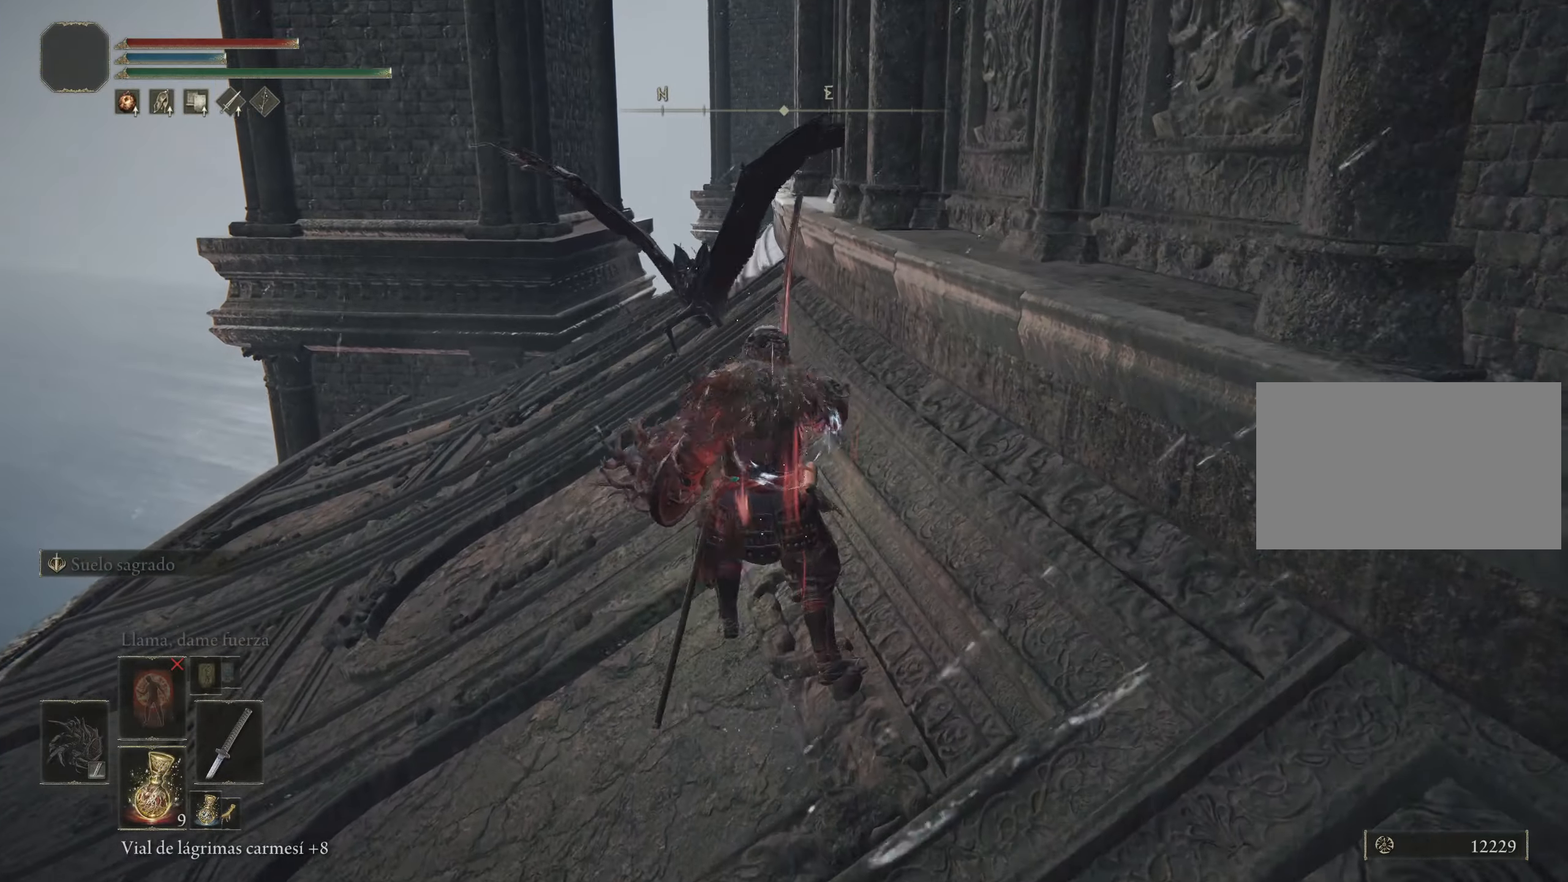
{"keys": ["s"], "mouse": [], "events": []}
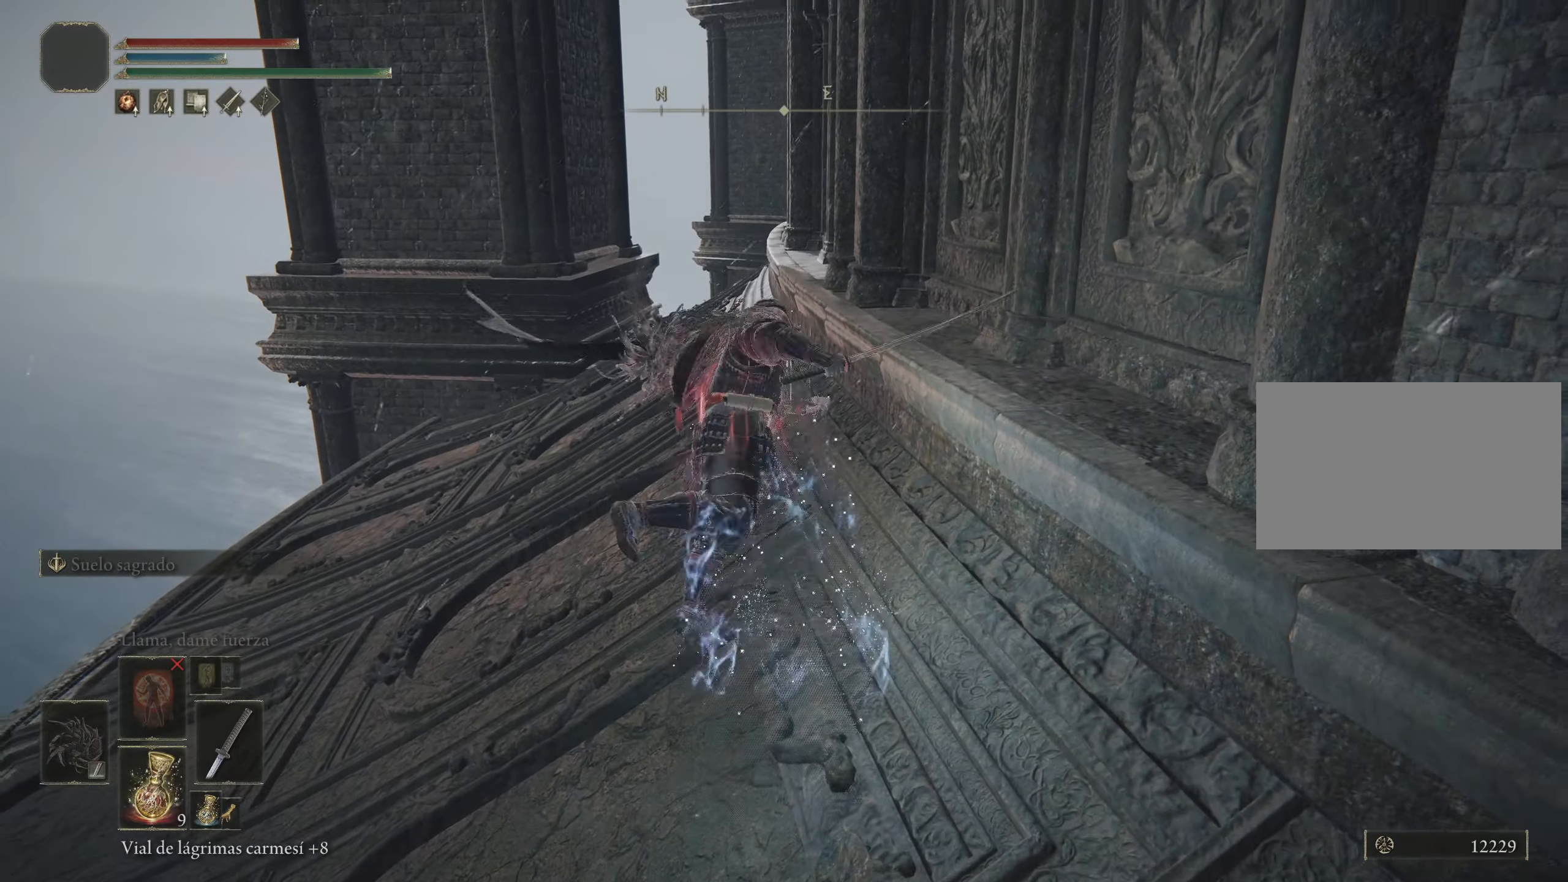
{"keys": ["q", "s"], "mouse": [], "events": [[150, "q", "down"]]}
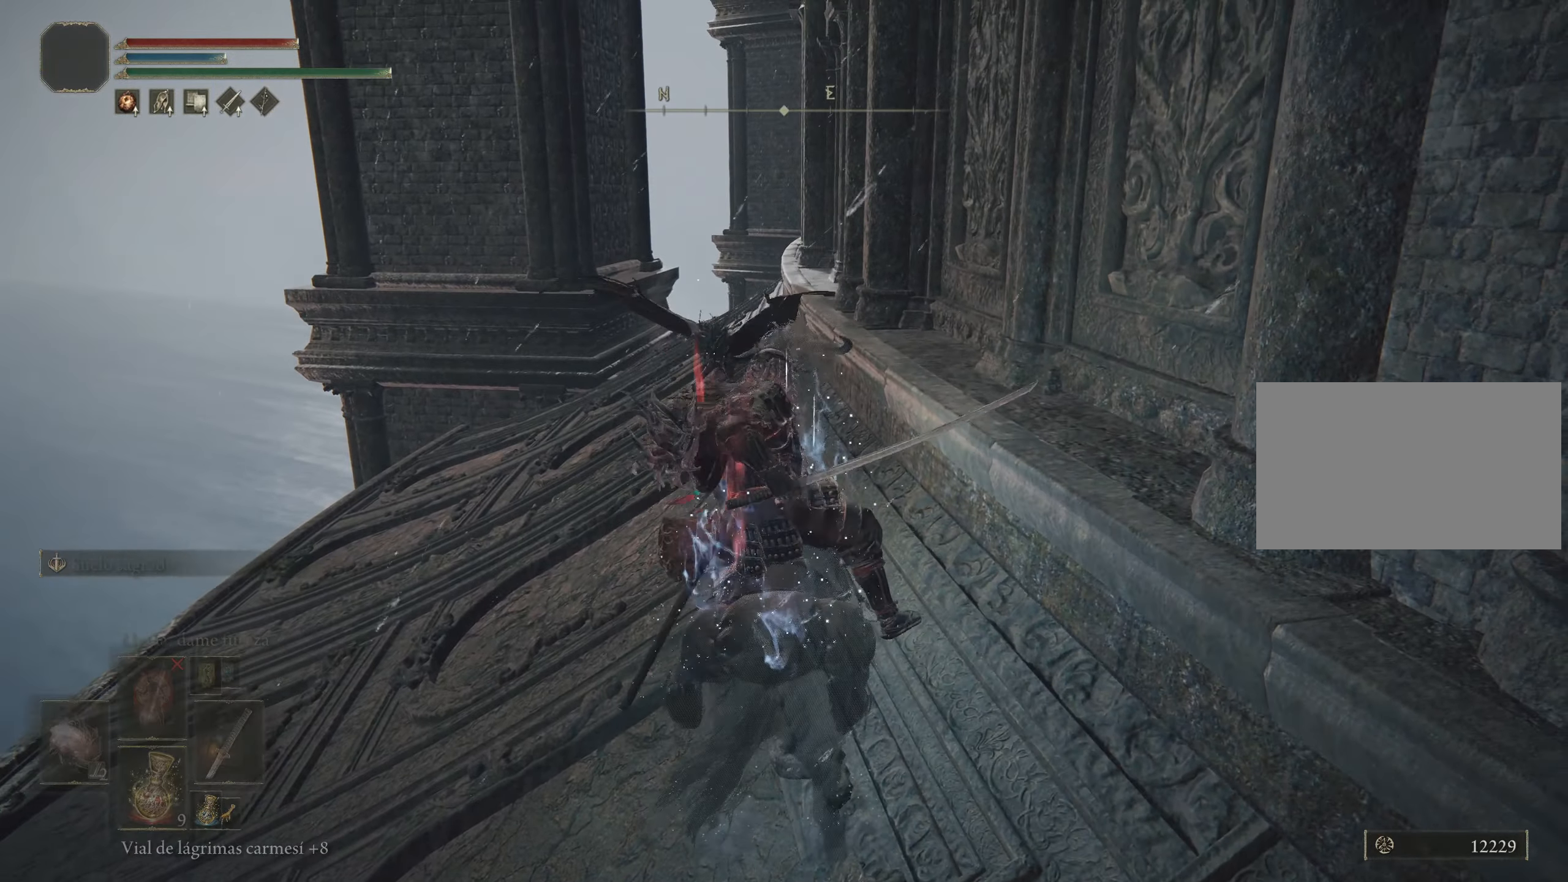
{"keys": ["q", "s"], "mouse": [], "events": []}
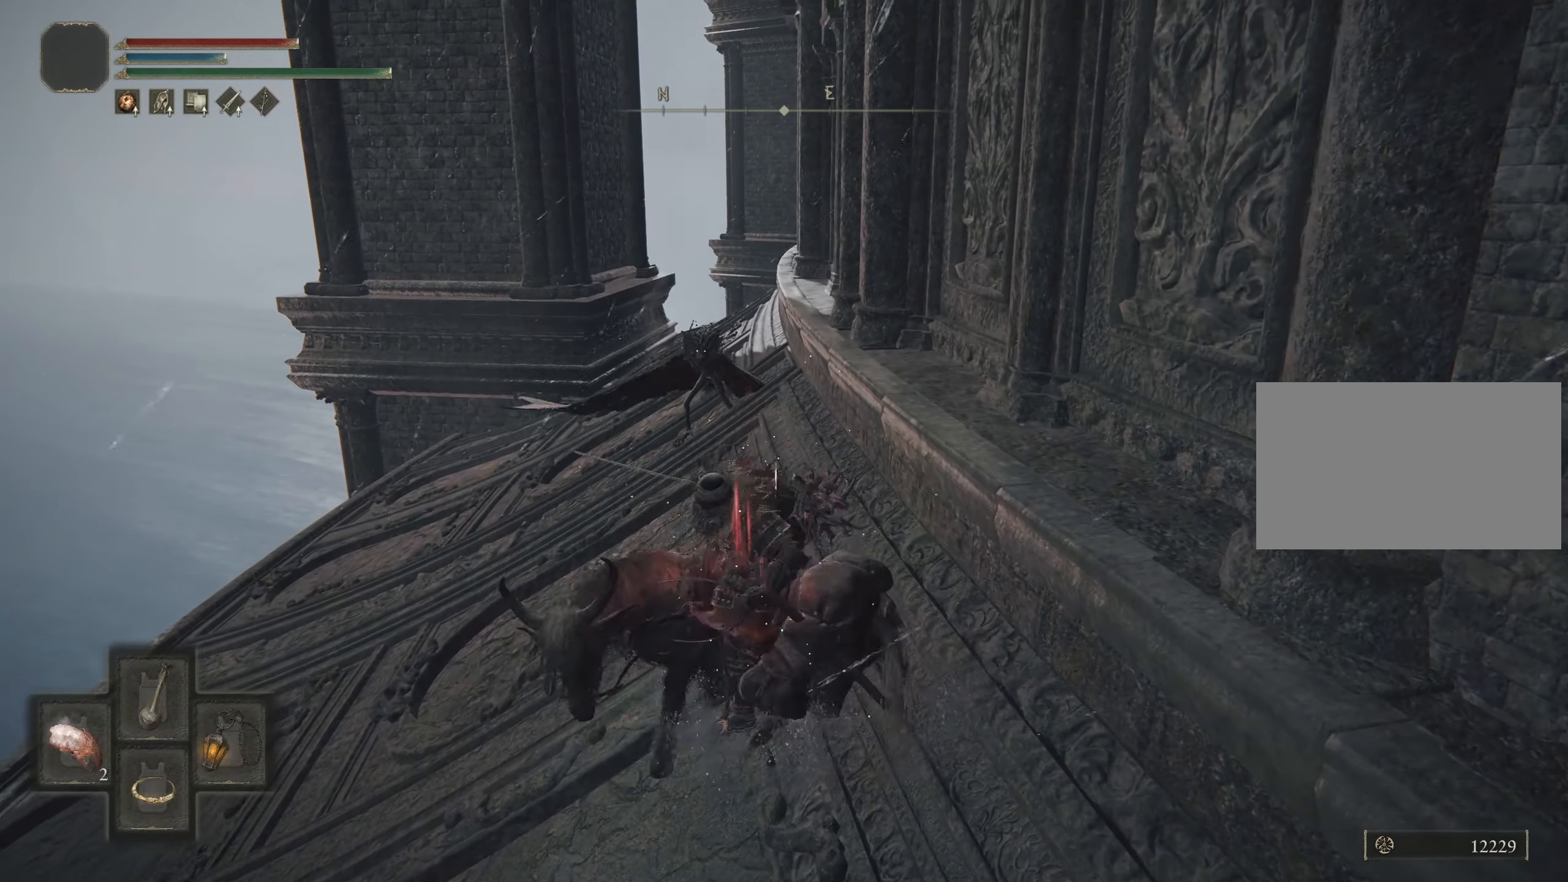
{"keys": ["q", "s"], "mouse": [], "events": []}
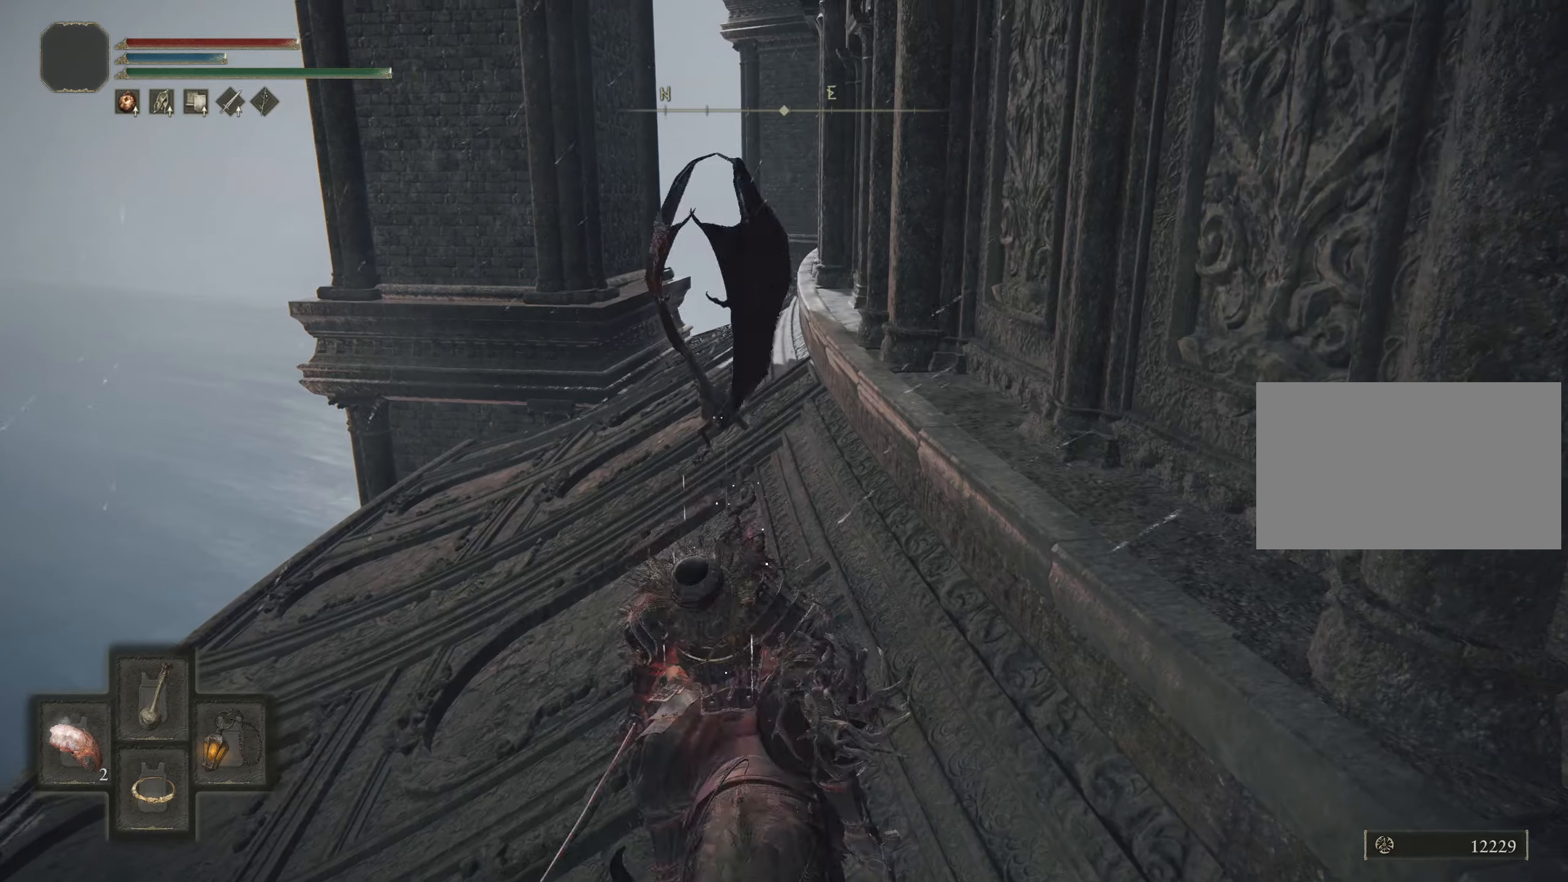
{"keys": ["s"], "mouse": [], "events": [[483, "q", "up"]]}
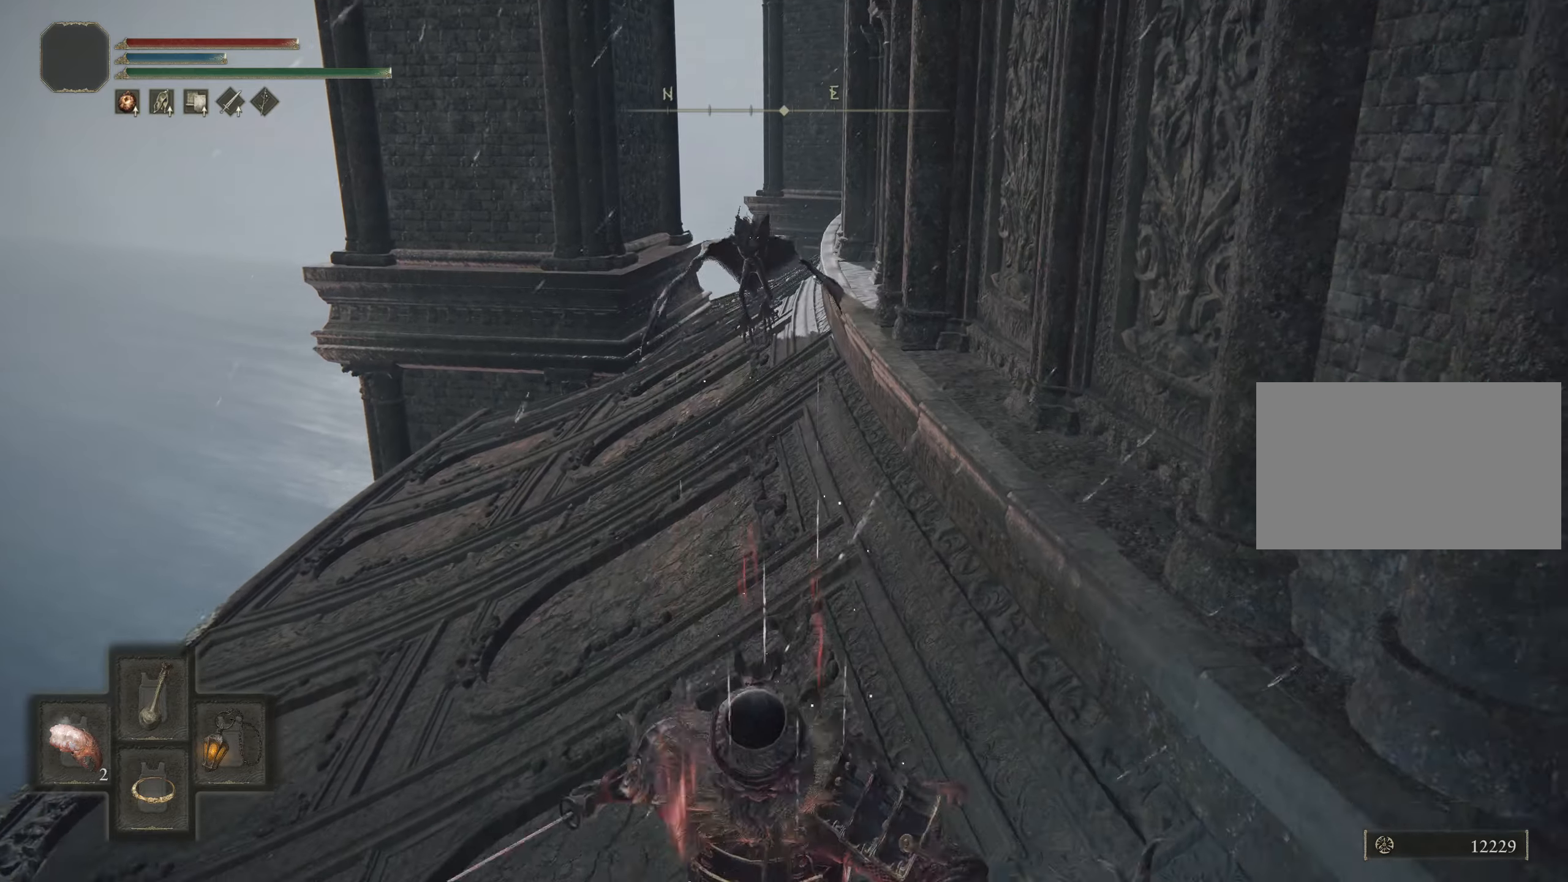
{"keys": ["a"], "mouse": [], "events": [[233, "a", "down"], [367, "s", "up"]]}
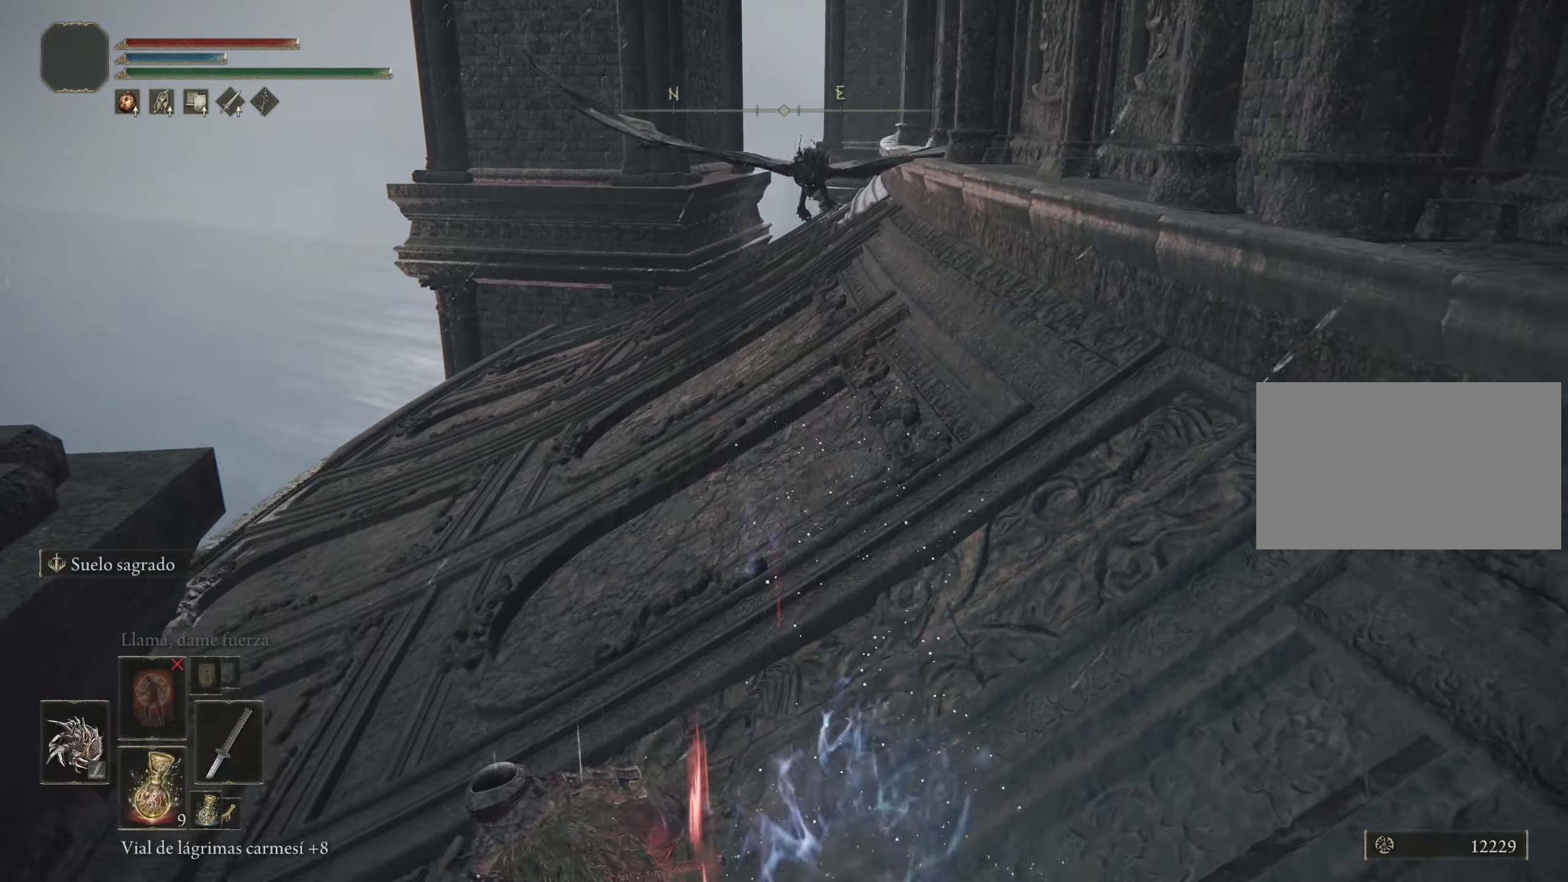
{"keys": ["s"], "mouse": [], "events": [[117, "mouse_wheel", "down"], [200, "mouse_wheel", "up"], [383, "s", "down"], [483, "a", "up"]]}
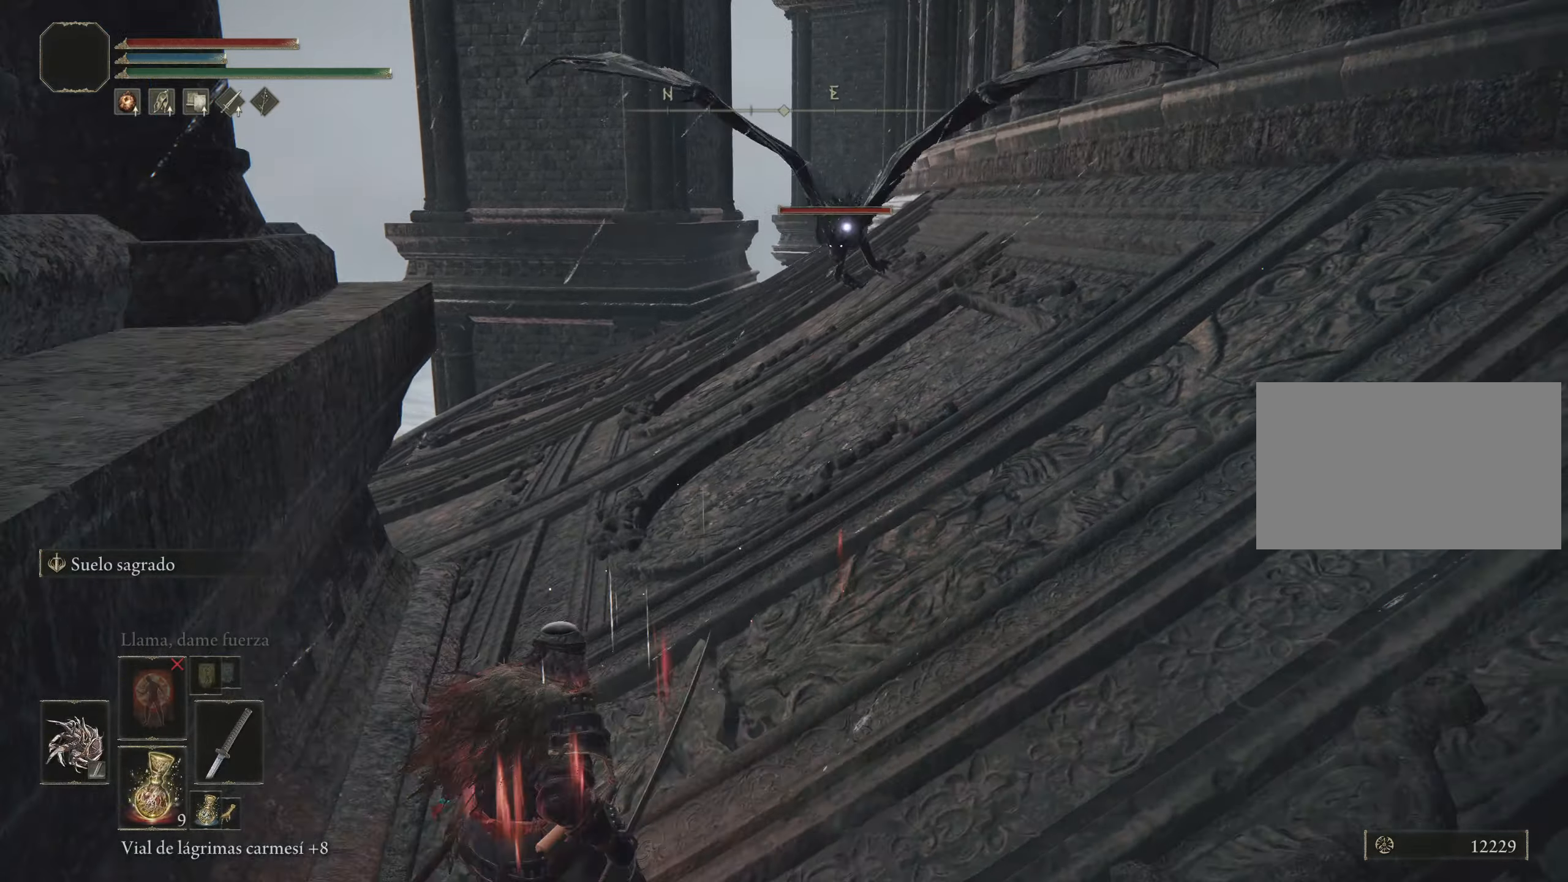
{"keys": ["d"], "mouse": [], "events": [[33, "d", "down"], [167, "s", "up"], [317, "space", "down"], [400, "space", "up"]]}
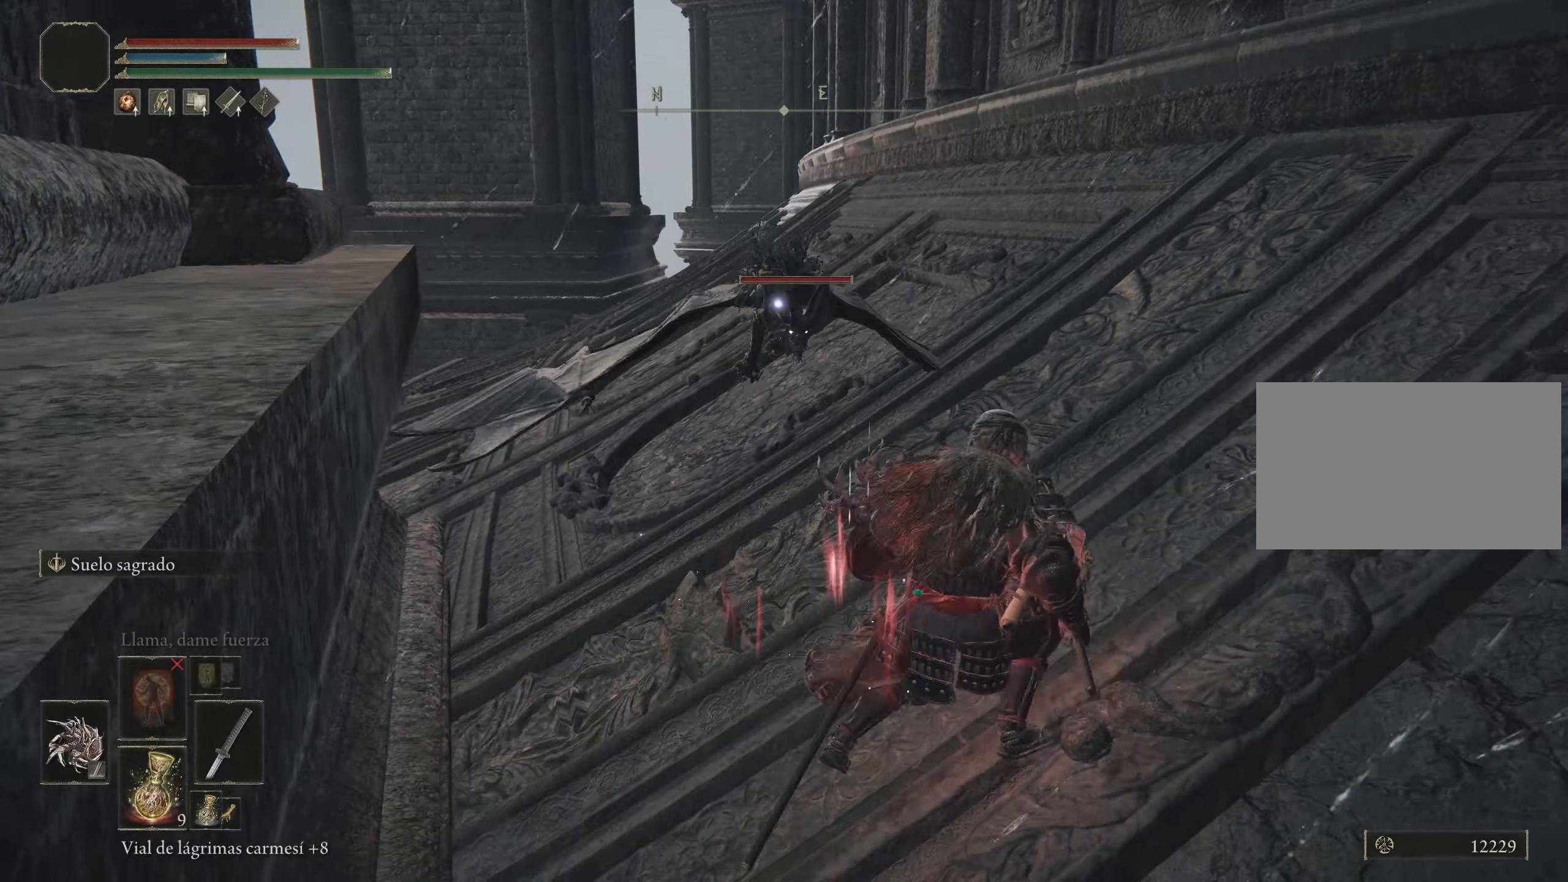
{"keys": ["space", "w"], "mouse": [], "events": [[50, "mouse_wheel", "down"], [50, "space", "down"], [133, "mouse_wheel", "up"], [183, "space", "up"], [183, "w", "down"], [333, "d", "up"], [433, "space", "down"]]}
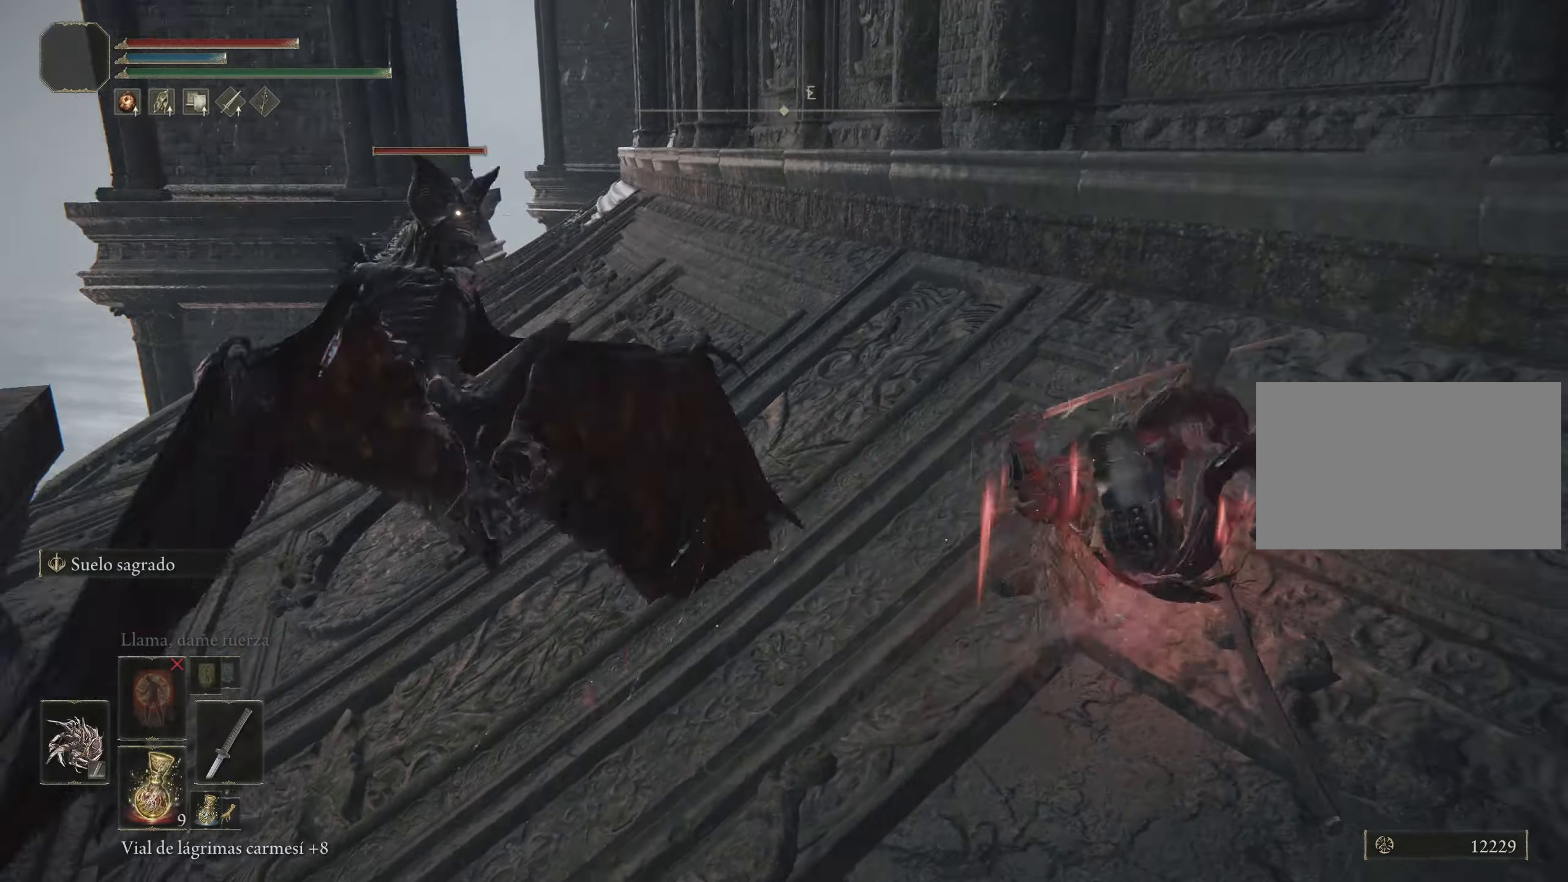
{"keys": ["w"], "mouse": [], "events": [[17, "space", "up"], [100, "space", "down"], [200, "space", "up"]]}